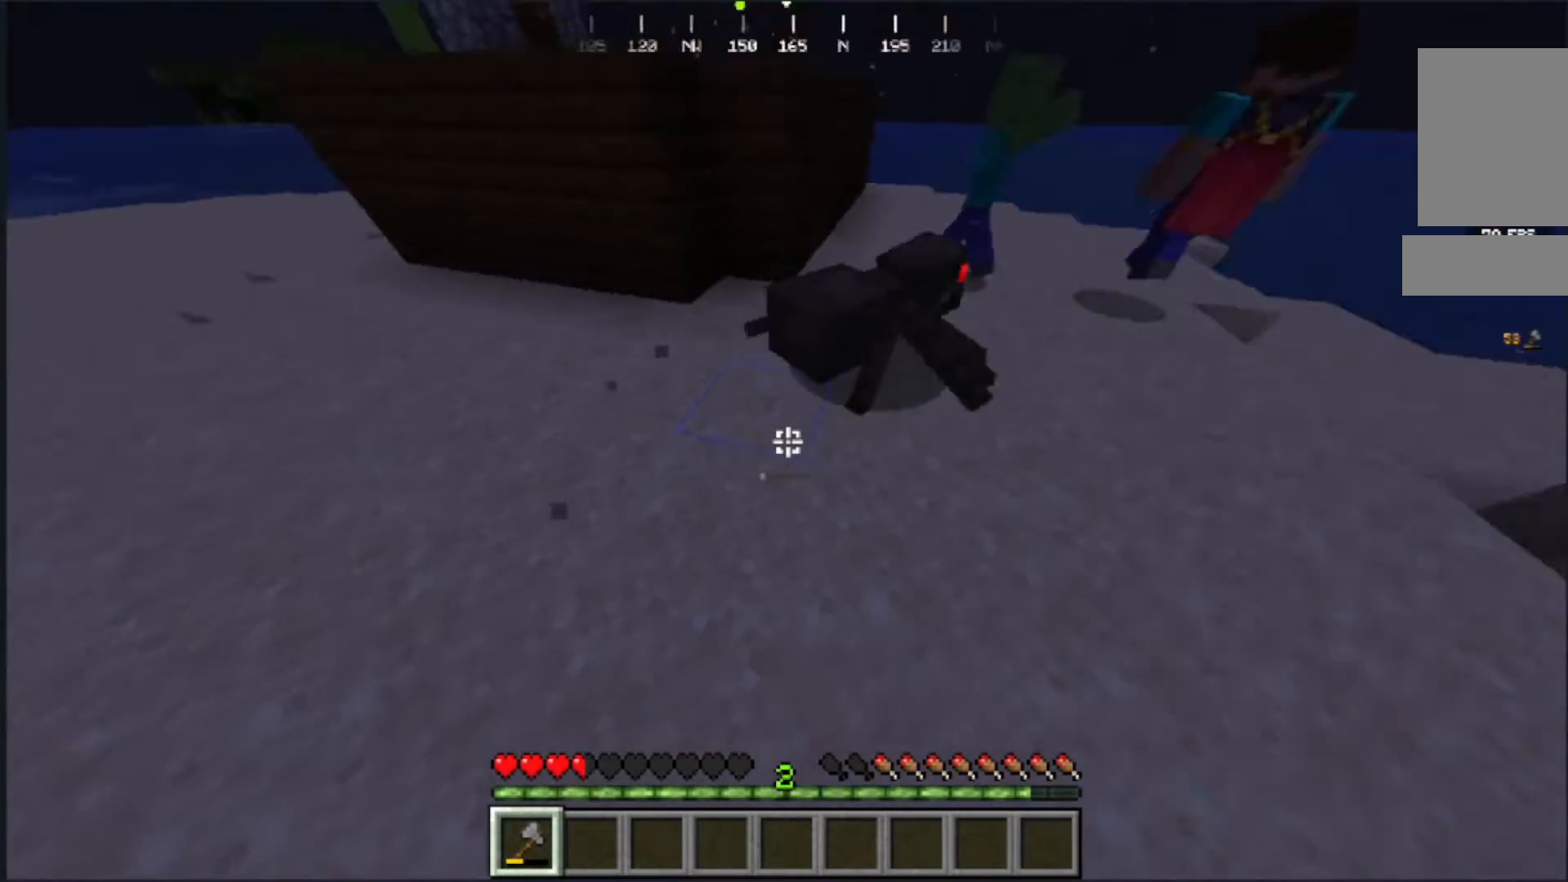
Gameplay with keyboard and mouse; each line is a JSON object with the keys and mouse buttons held at the frame after it. "events" lists presses ("down") and releases ("up") of "a", "d", "s", "w", "mouse_left" and "mouse_right" between this image and that frame as [ms after this image, input, new state], when the widget could be followed in between. "mouse_left", "mouse_right" = the "left", "right" buttons of the "mouse" list. No other keys are recorded. Fast repeated clicks can show as one long hold. Mouse movement is not recorded.
{"keys": ["w"], "mouse": [], "events": [[317, "s", "up"], [350, "w", "down"]]}
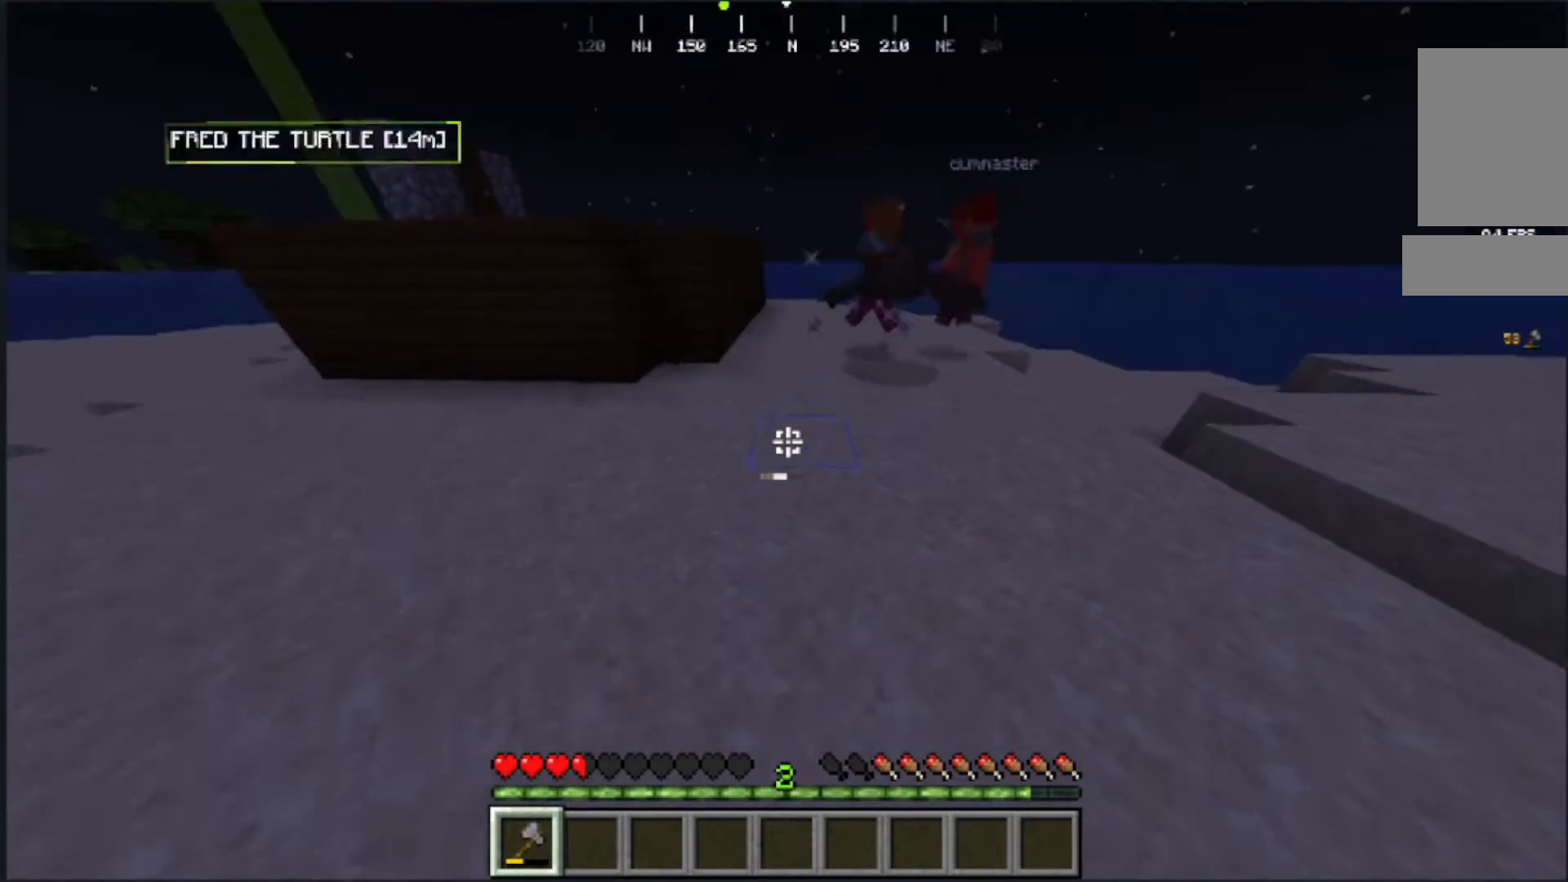
{"keys": ["w"], "mouse": [], "events": []}
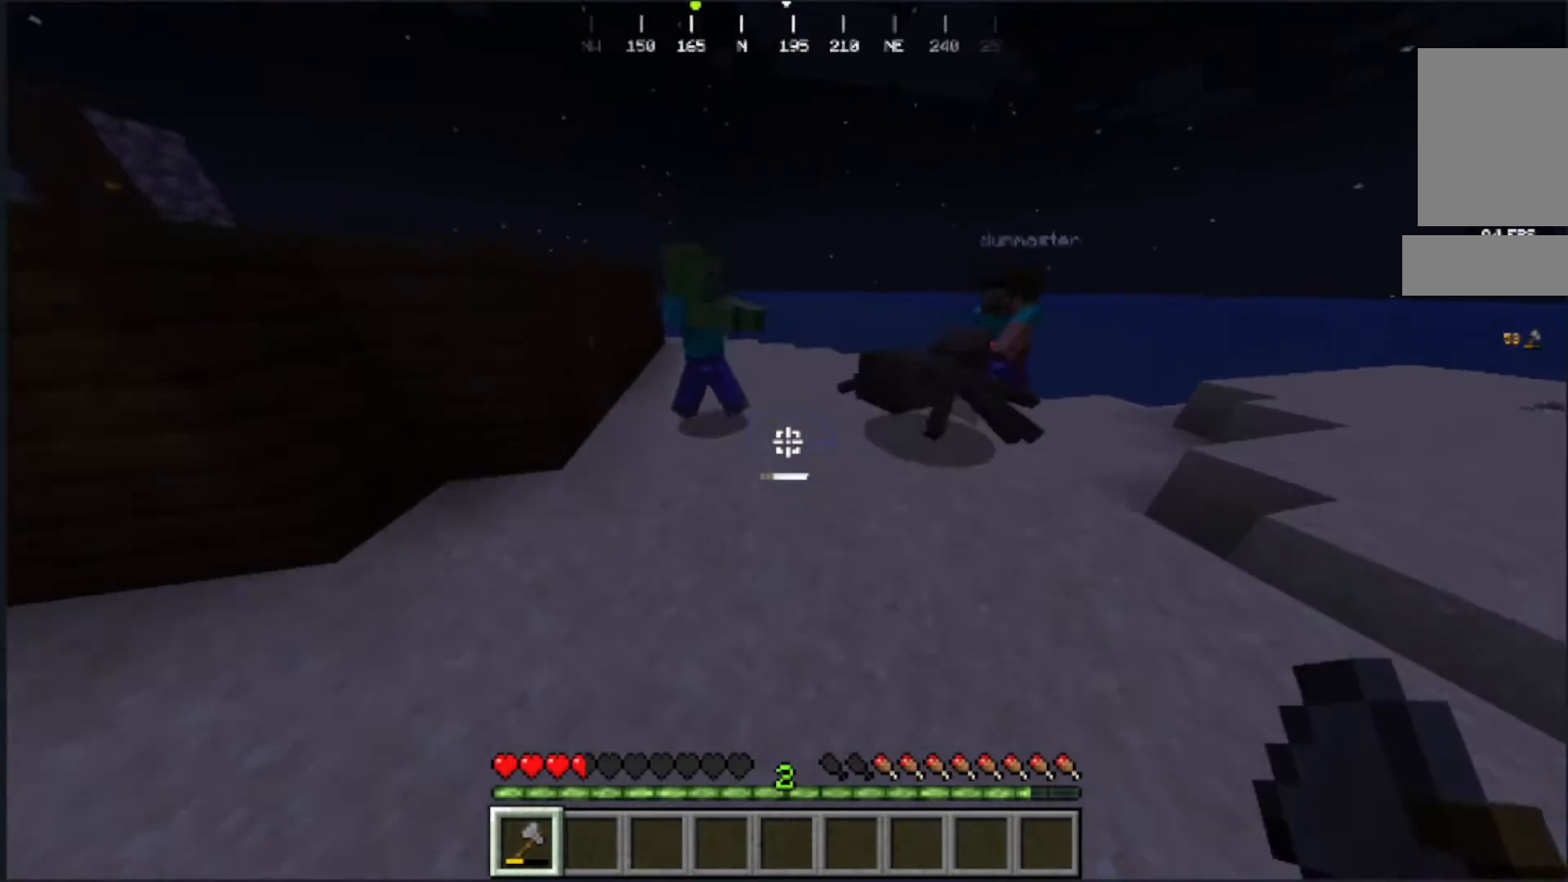
{"keys": ["w"], "mouse": [], "events": []}
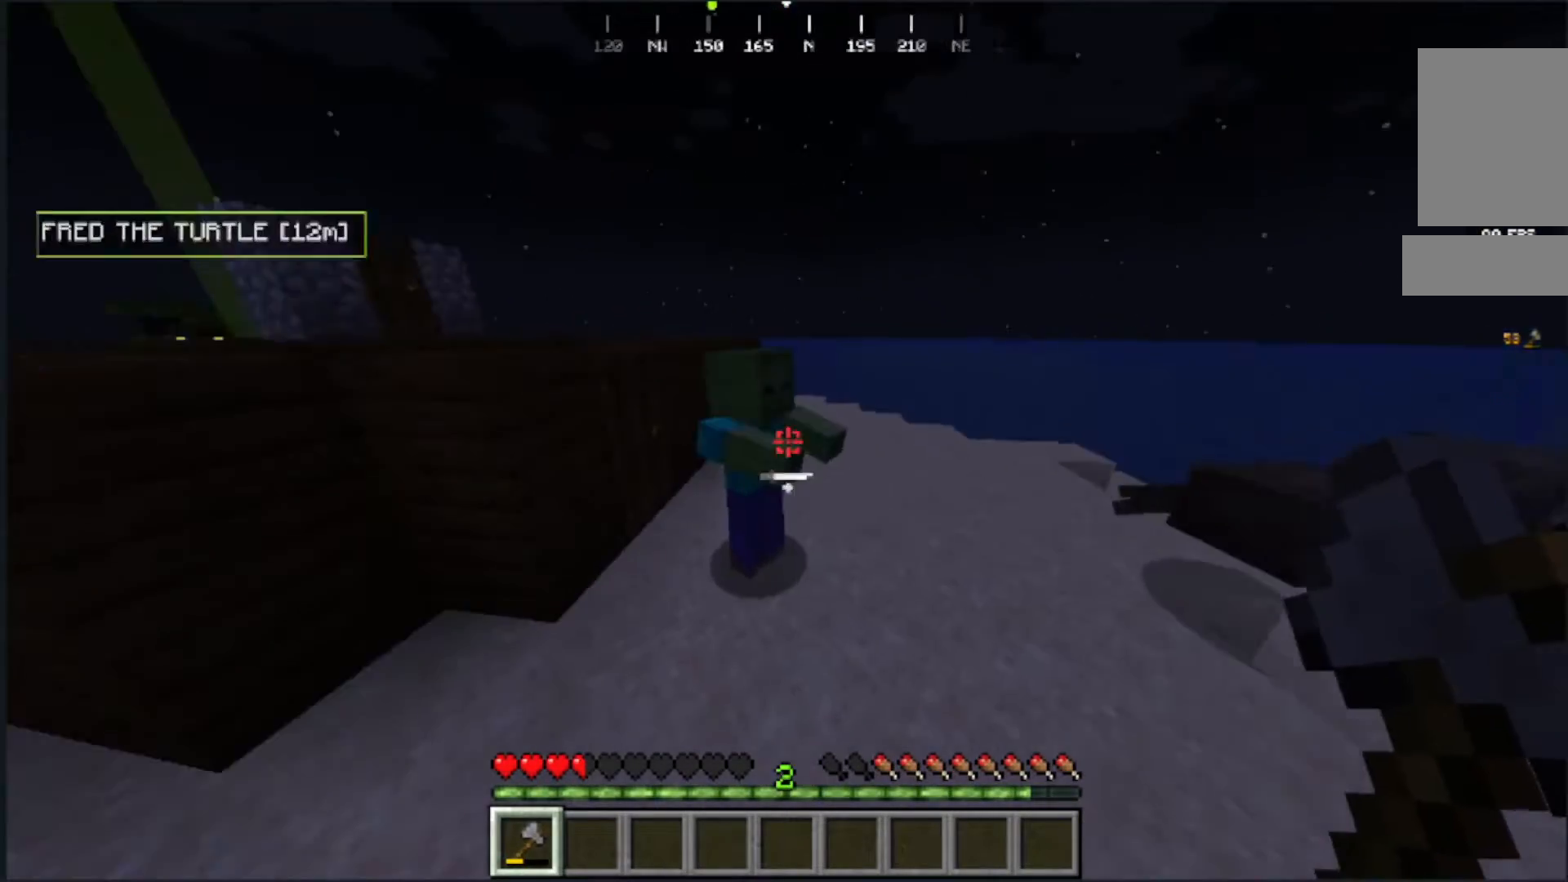
{"keys": [], "mouse": [], "events": [[50, "mouse_left", "down"], [50, "w", "up"], [317, "mouse_left", "up"]]}
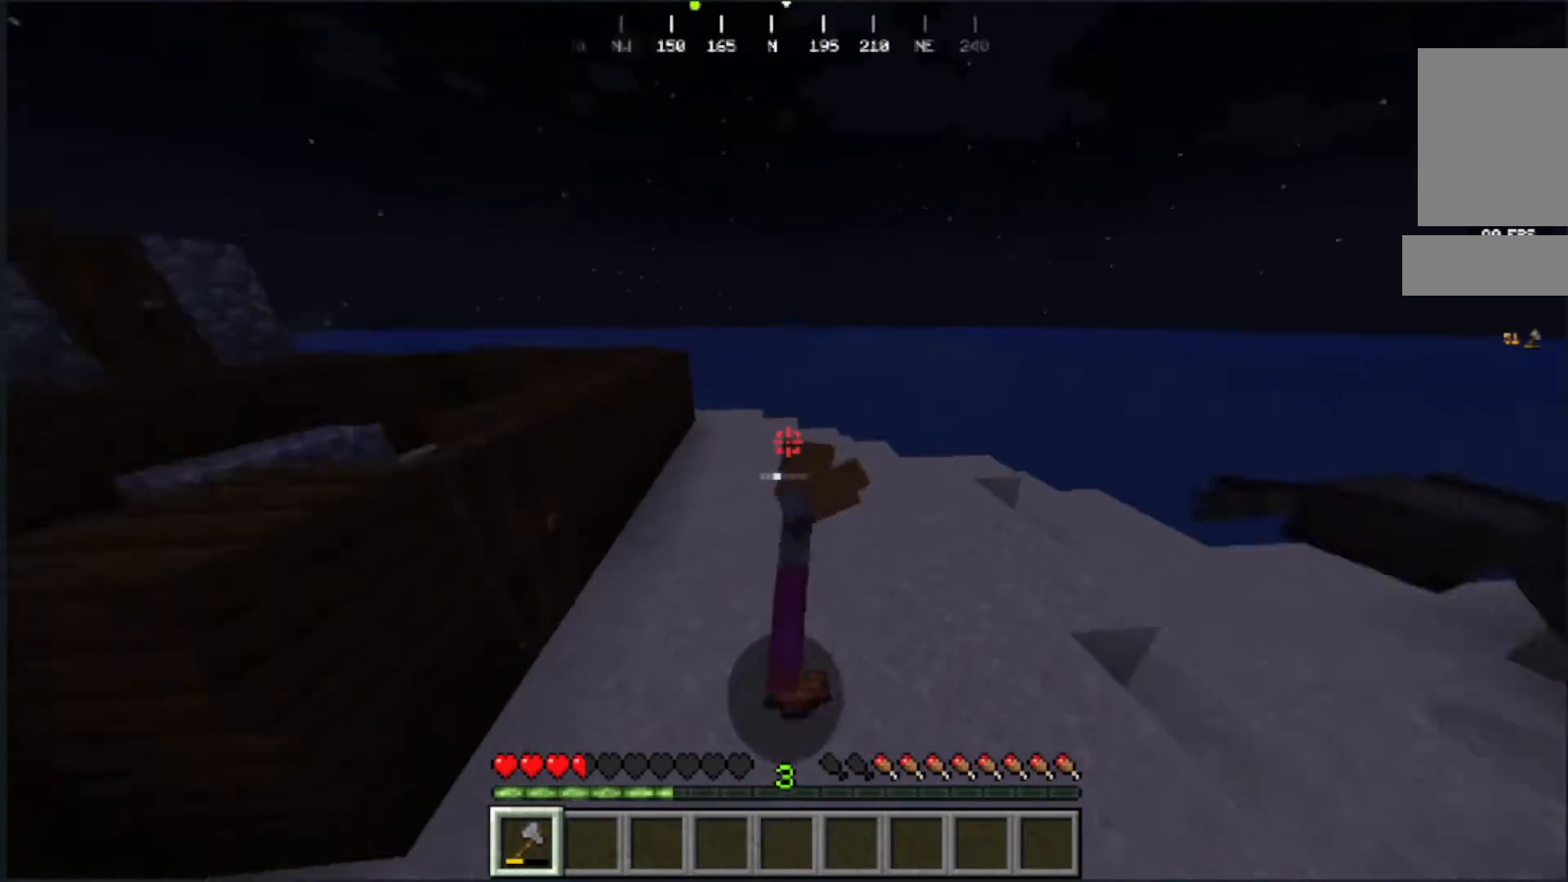
{"keys": [], "mouse": [], "events": []}
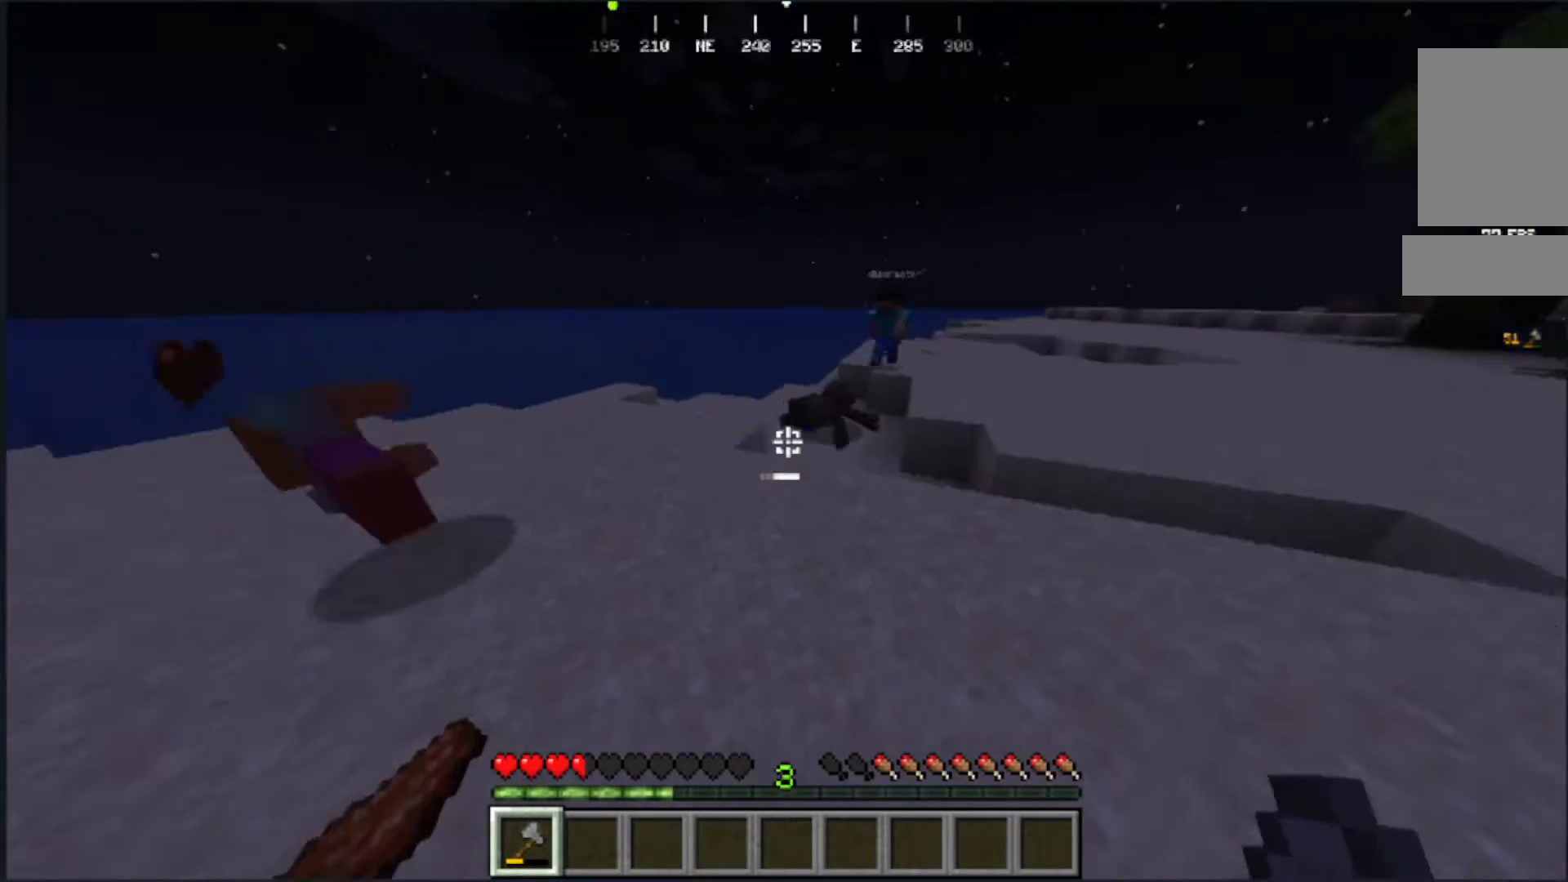
{"keys": ["w"], "mouse": []}
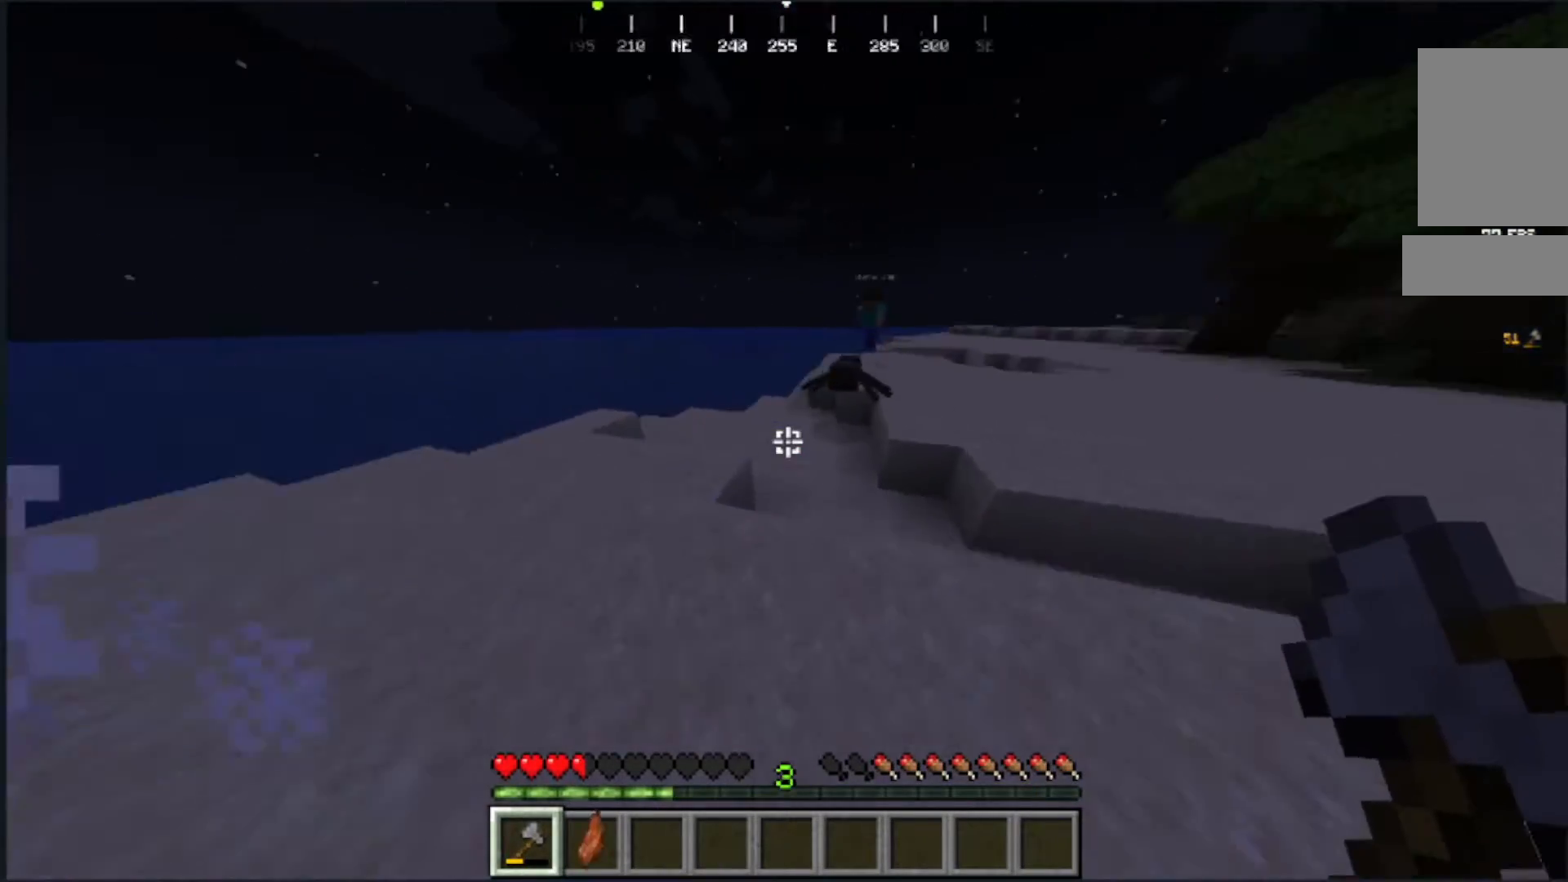
{"keys": ["w"], "mouse": [], "events": []}
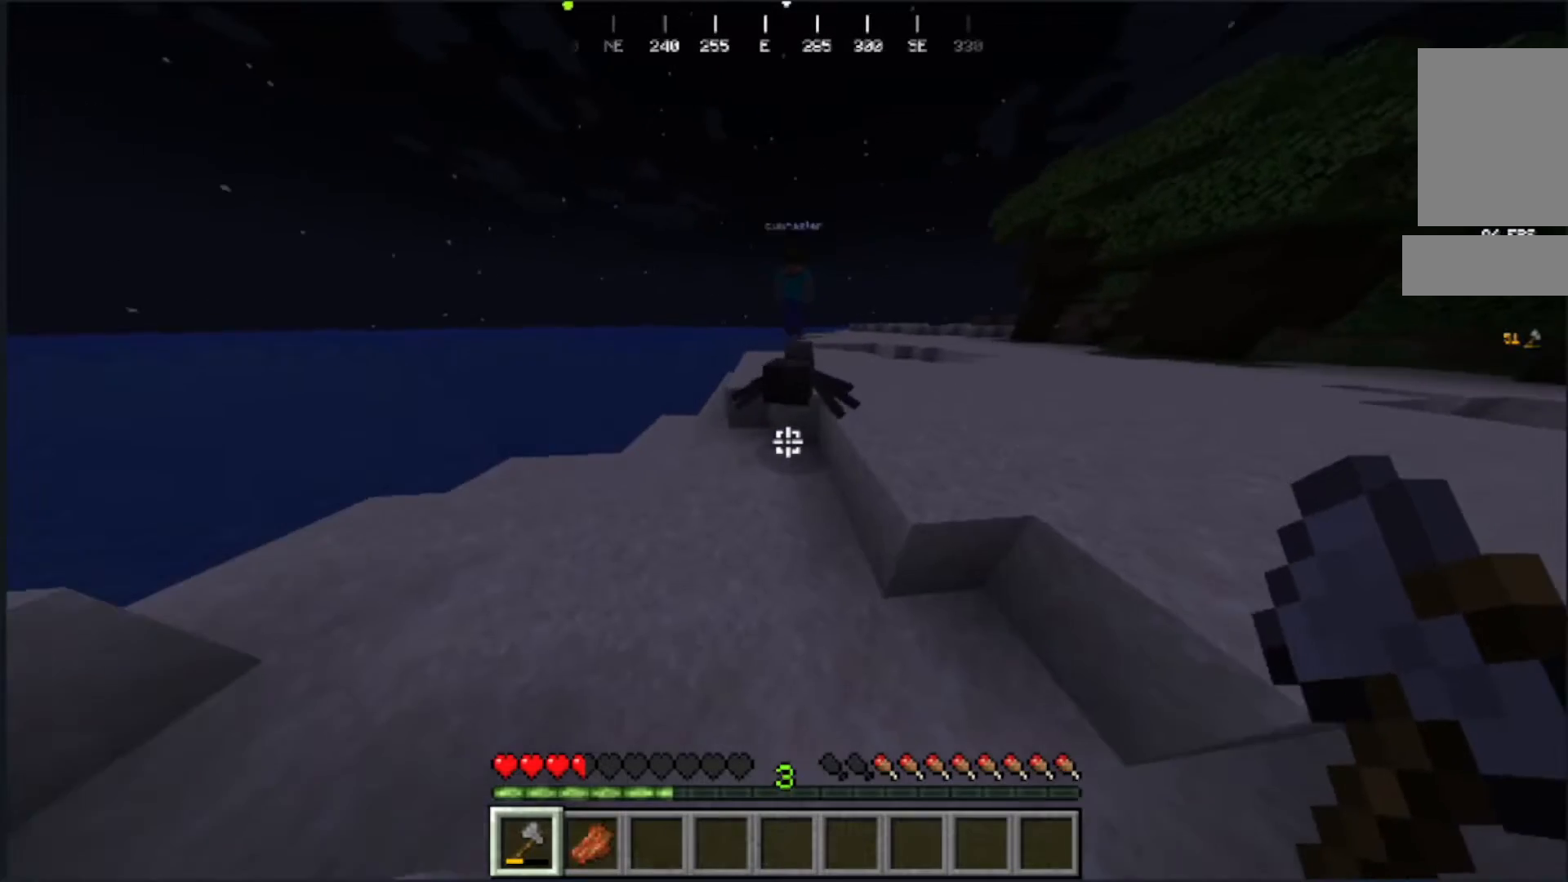
{"keys": ["w"], "mouse": [], "events": []}
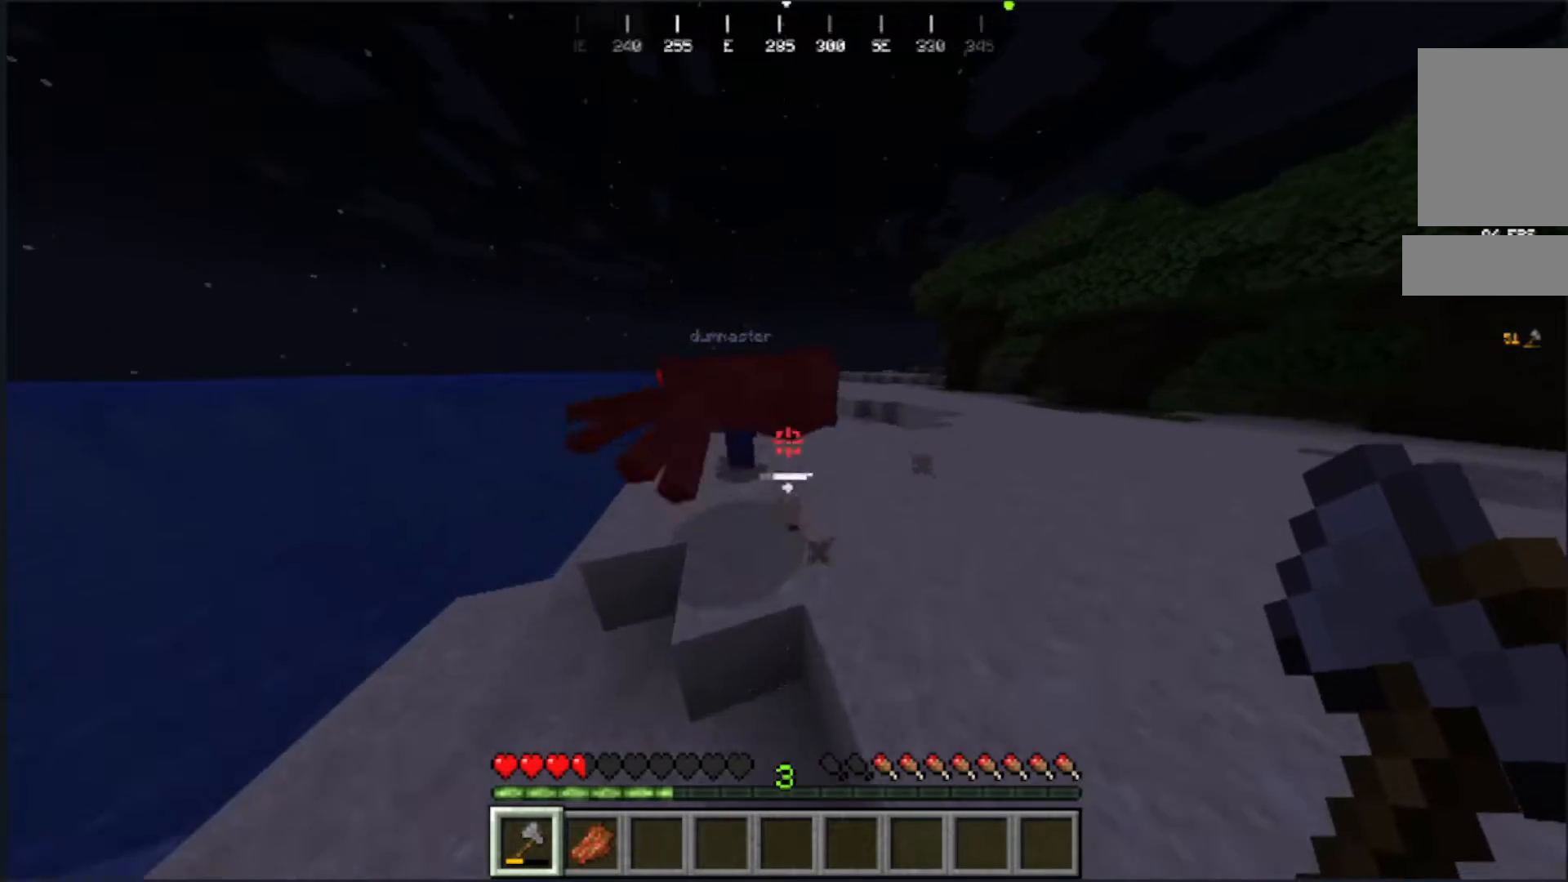
{"keys": ["s"], "mouse": [], "events": [[233, "mouse_left", "down"], [350, "w", "up"], [433, "s", "down"], [467, "mouse_left", "up"]]}
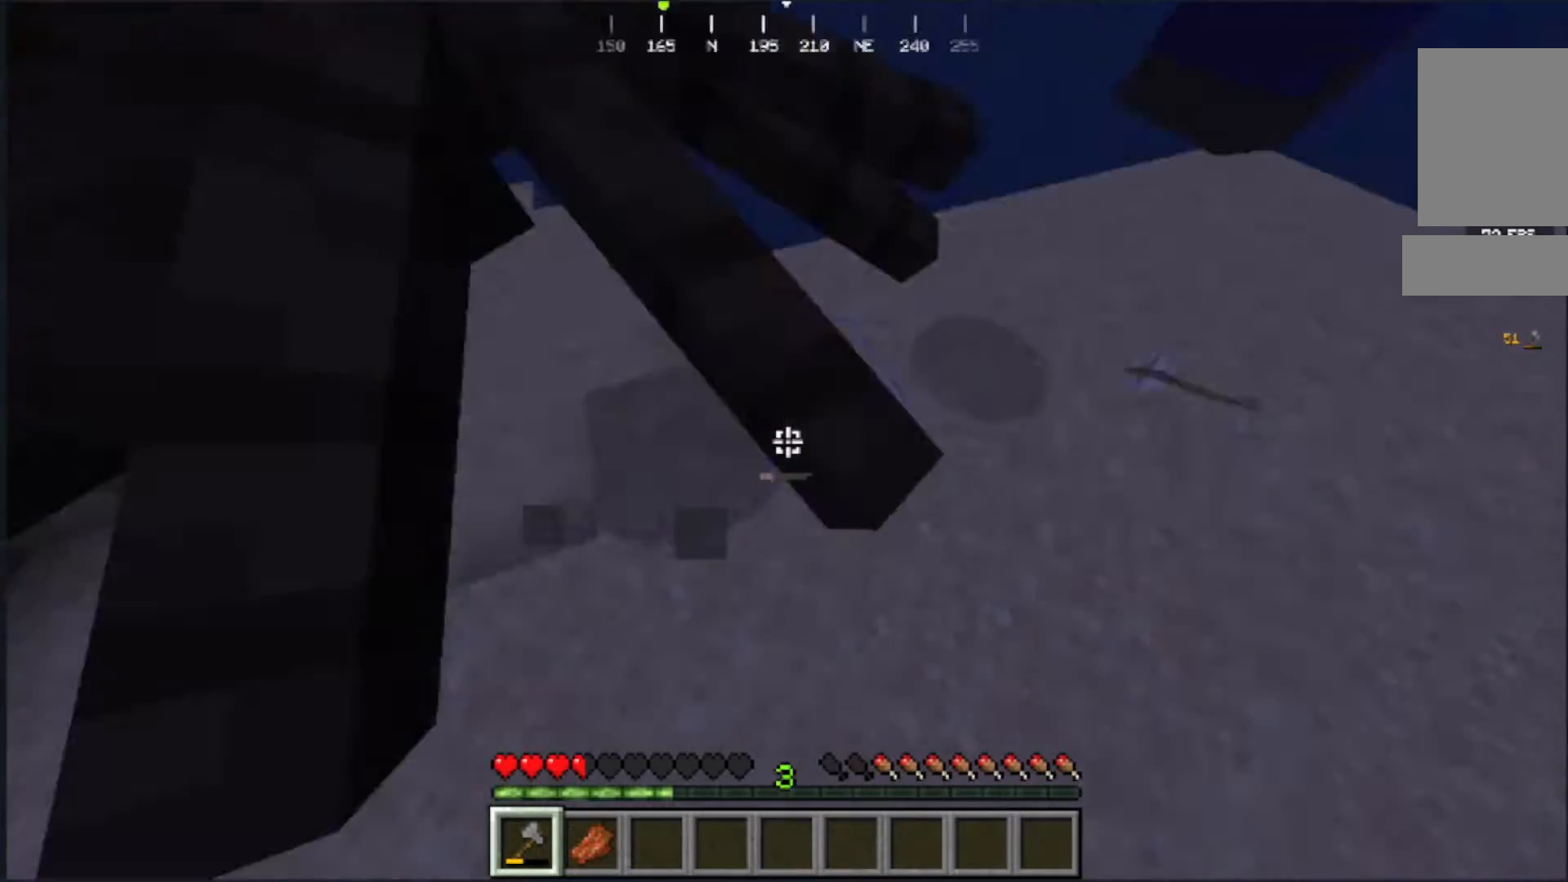
{"keys": ["w"], "mouse": [], "events": [[300, "s", "up"], [367, "w", "down"]]}
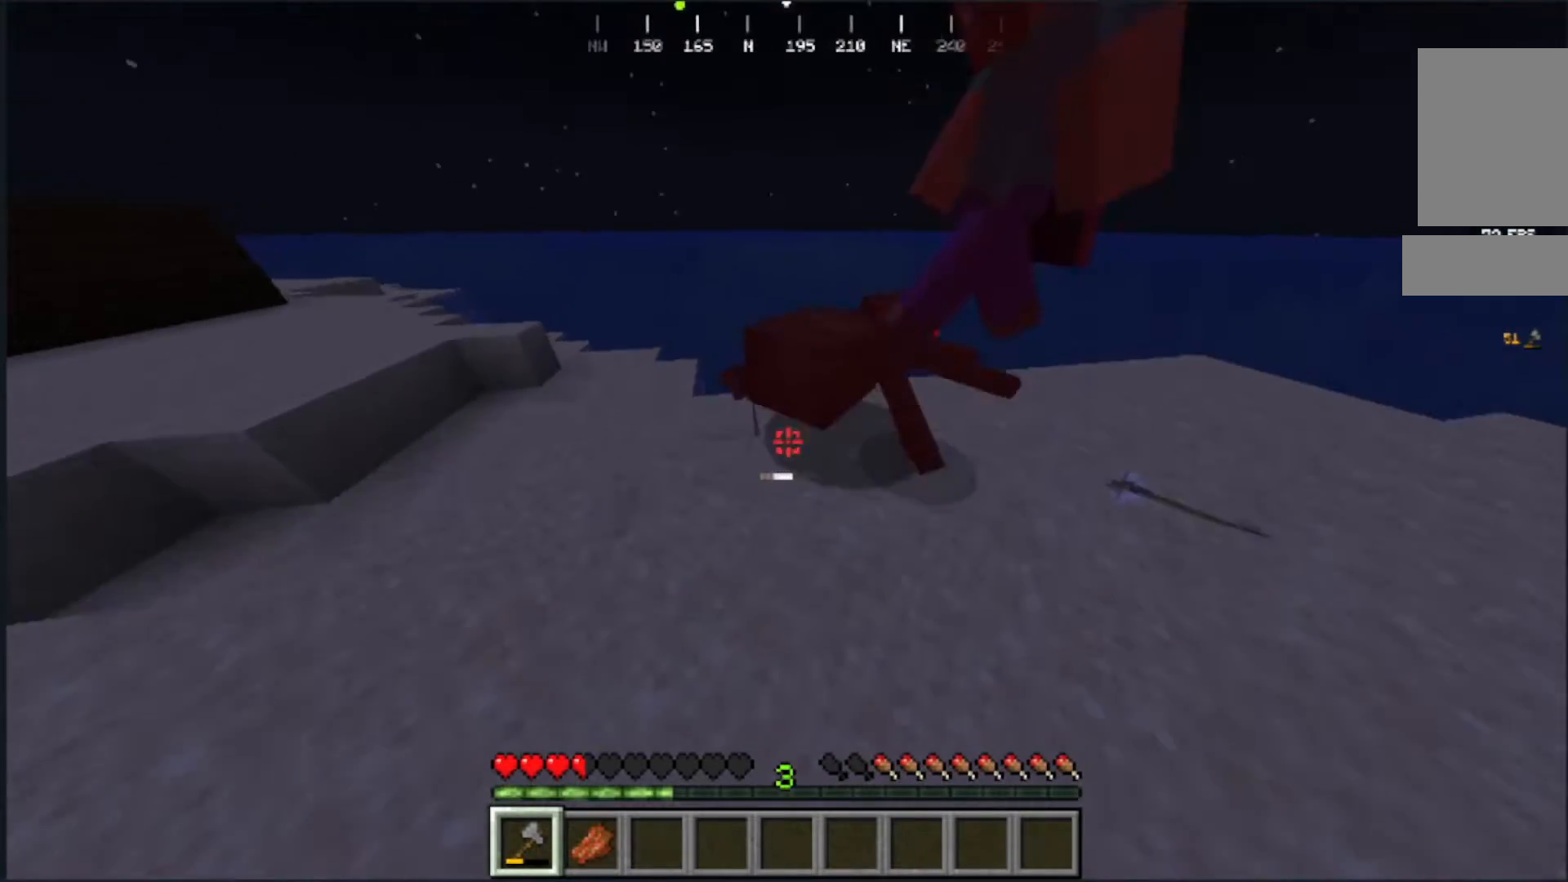
{"keys": ["w"], "mouse": ["left"], "events": [[183, "w", "up"], [483, "w", "down"], [500, "mouse_left", "down"]]}
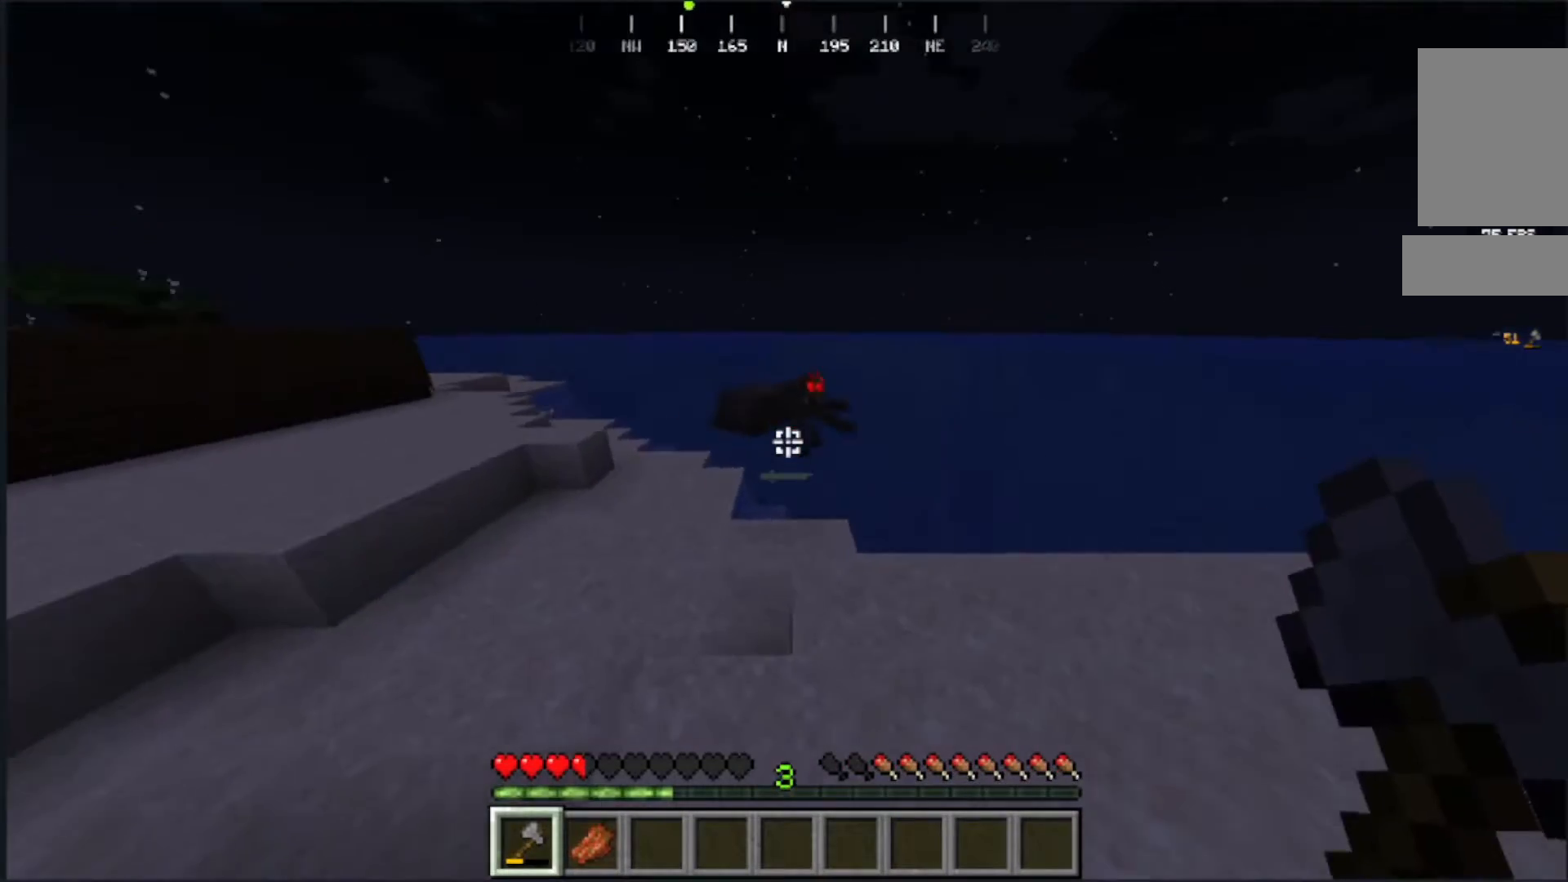
{"keys": ["w"], "mouse": [], "events": [[250, "mouse_left", "up"]]}
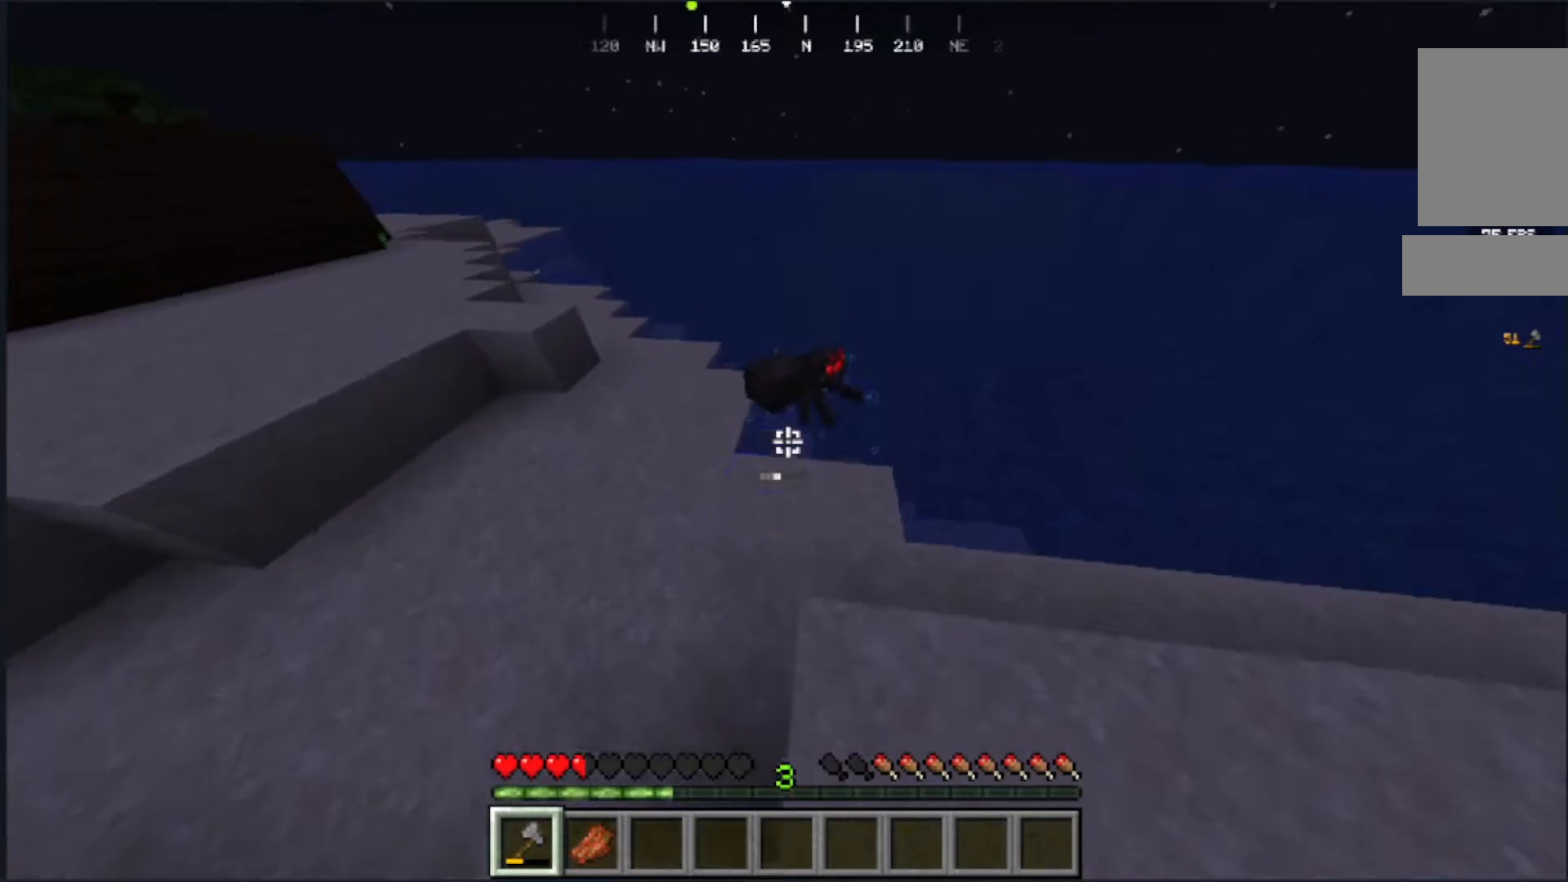
{"keys": ["w"], "mouse": [], "events": []}
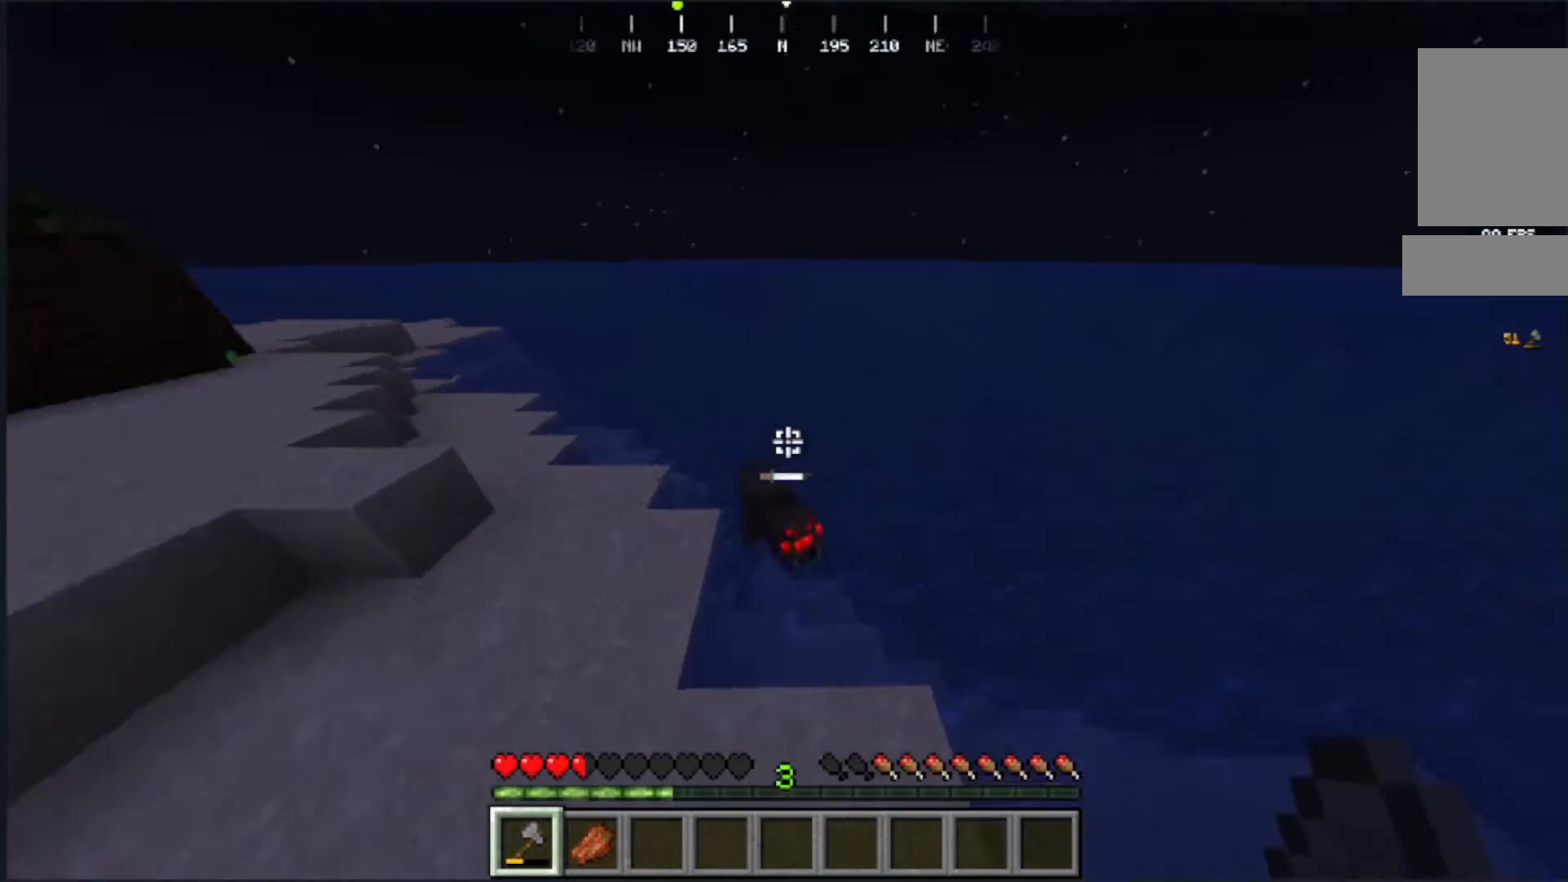
{"keys": ["s"], "mouse": []}
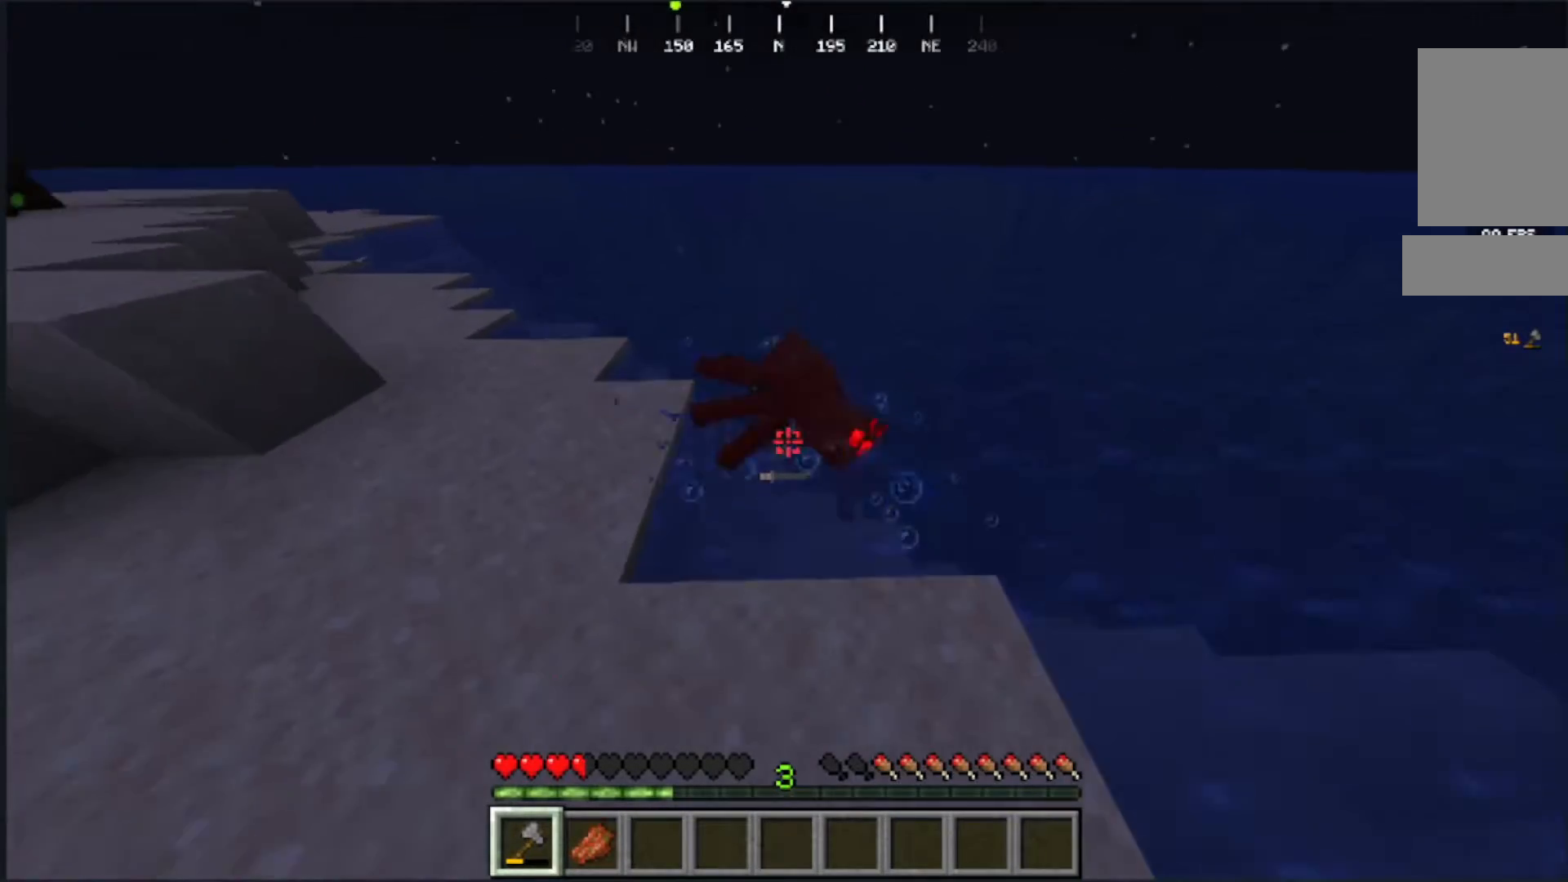
{"keys": [], "mouse": [], "events": [[150, "s", "up"]]}
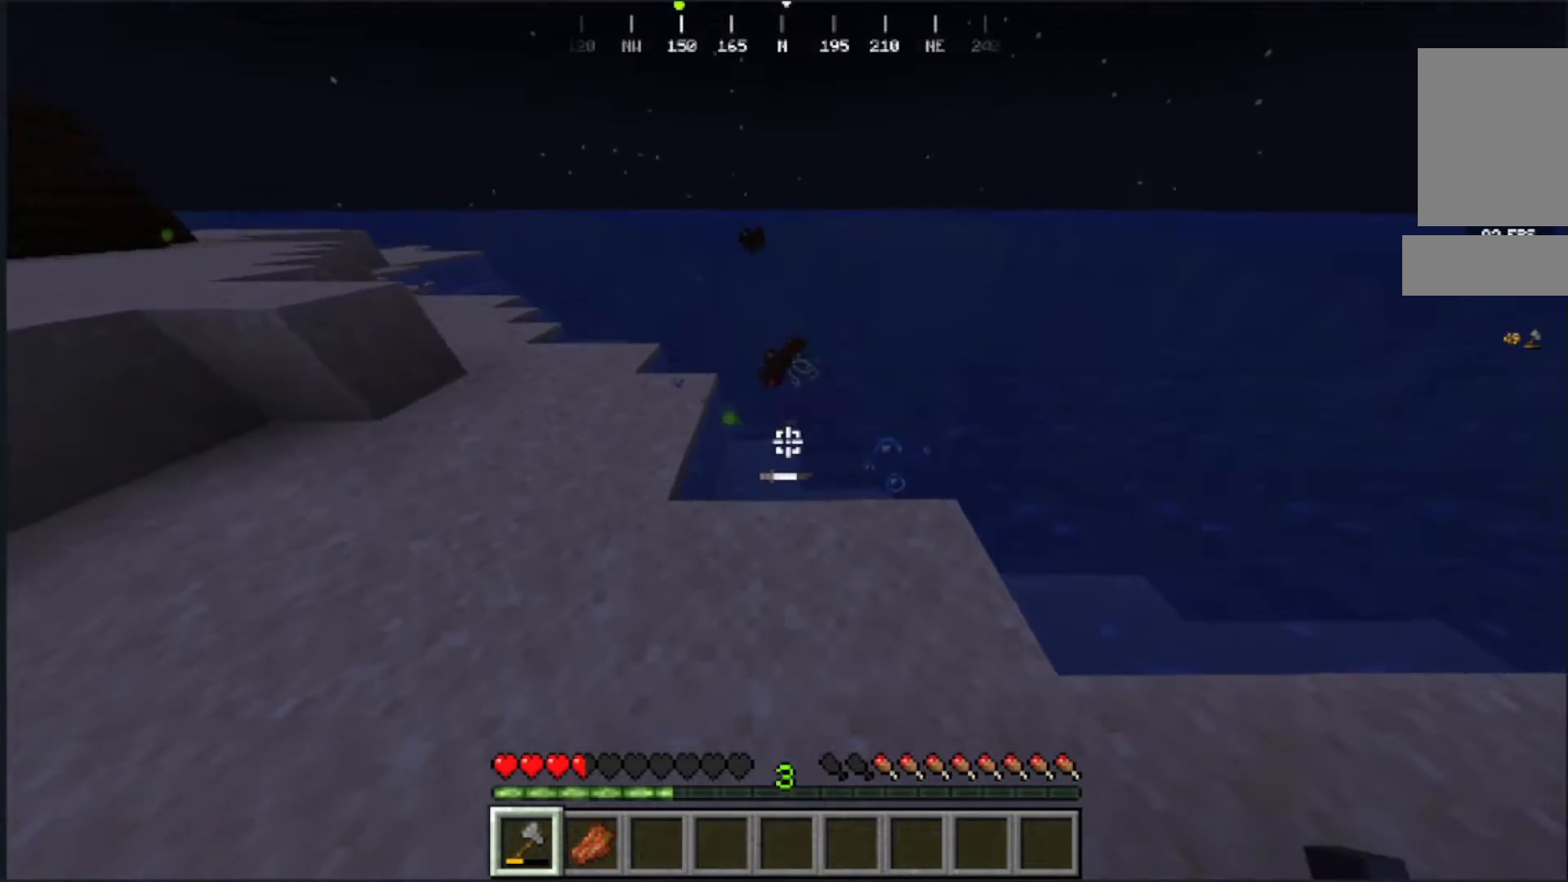
{"keys": ["w"], "mouse": [], "events": [[250, "w", "down"]]}
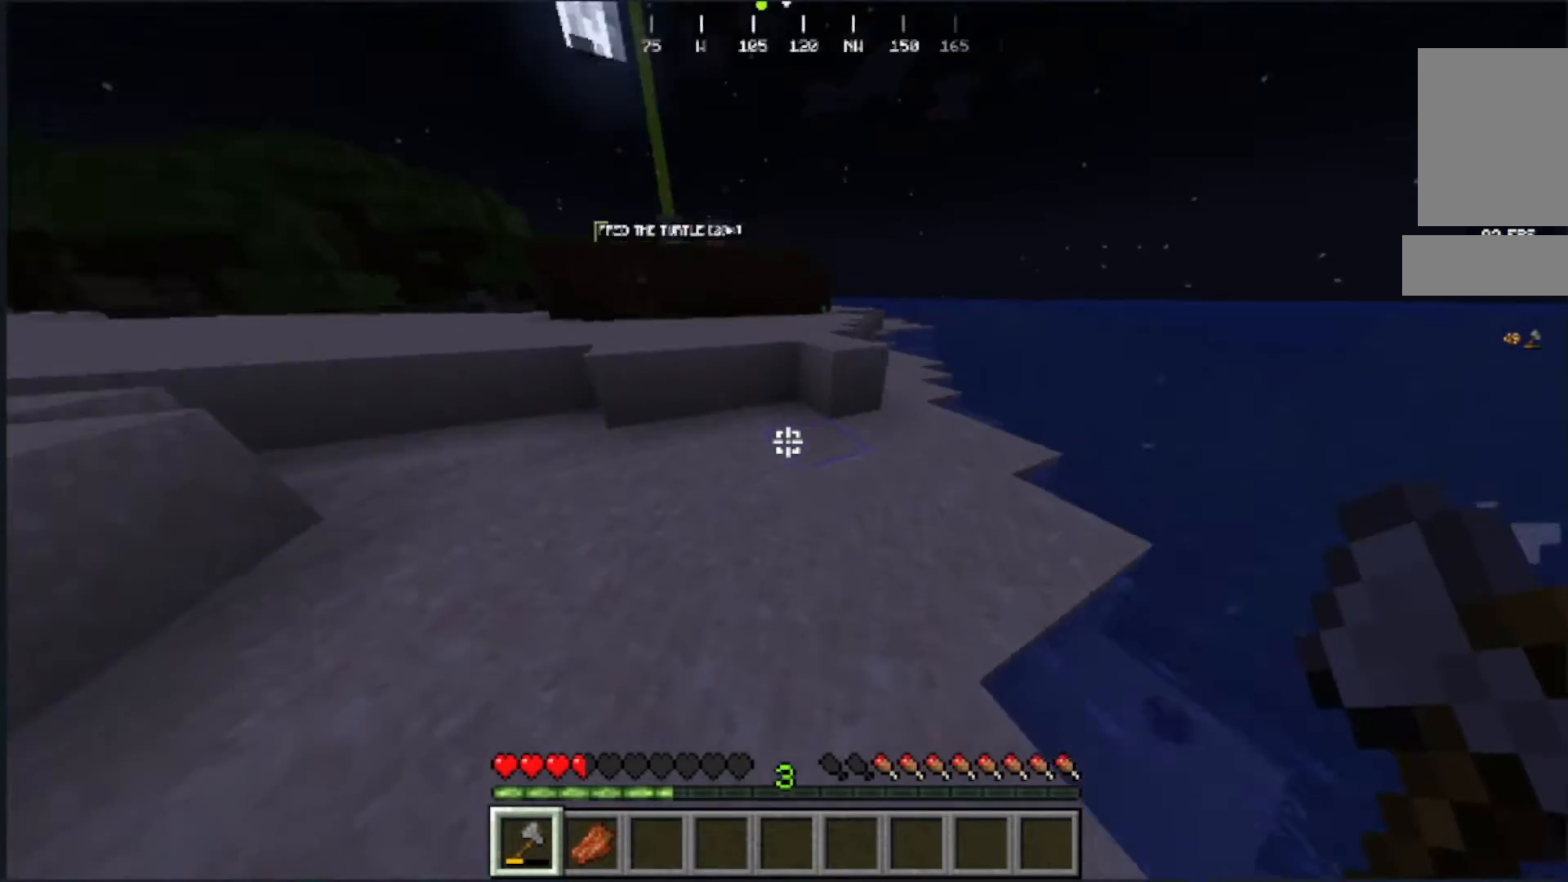
{"keys": ["w"], "mouse": [], "events": []}
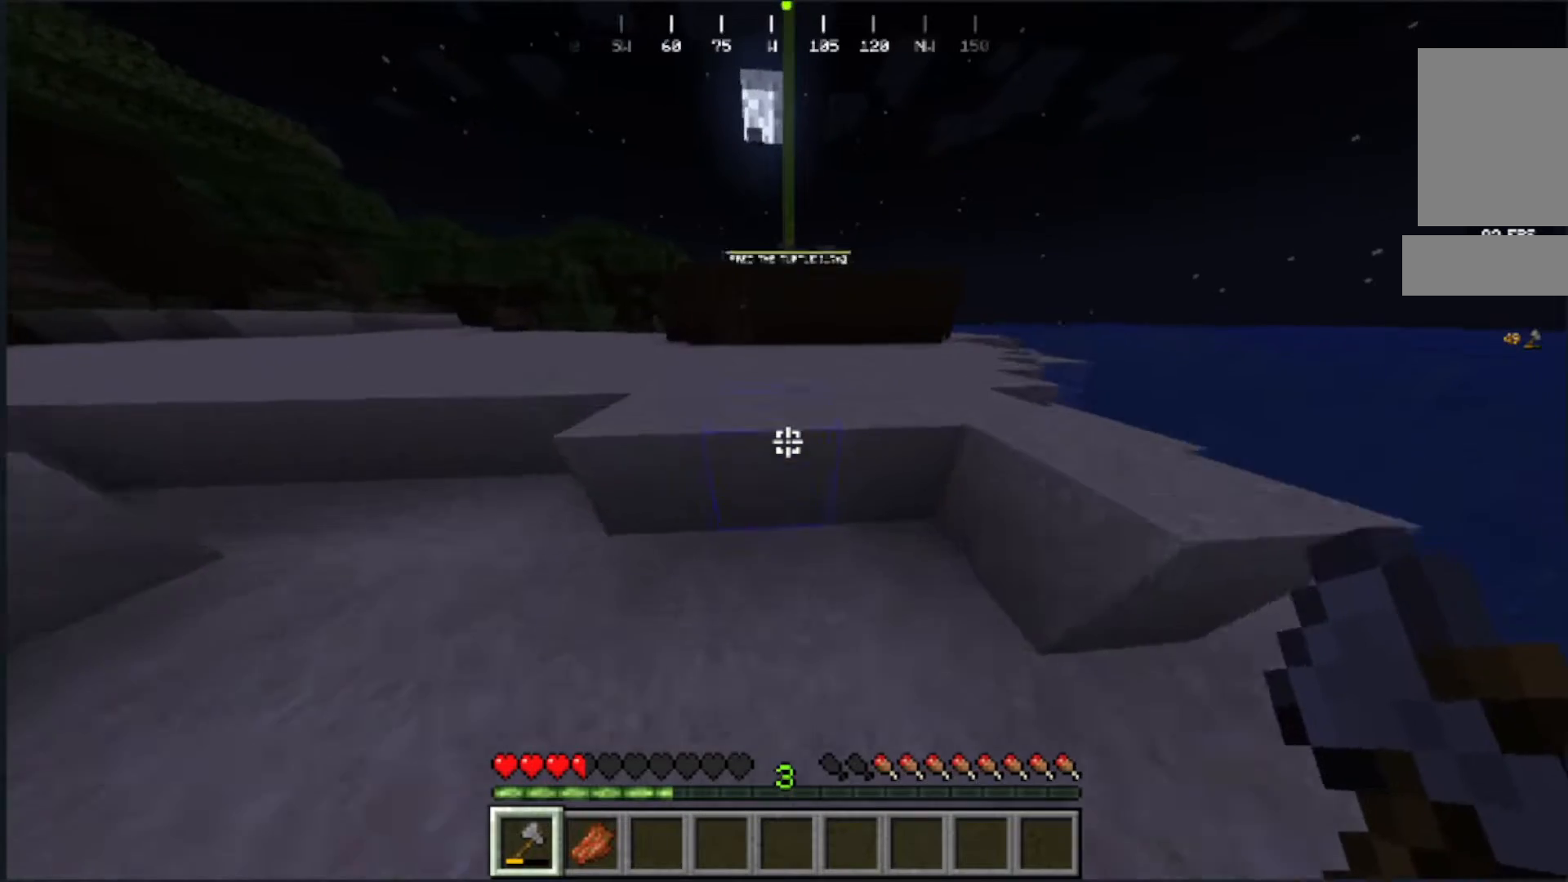
{"keys": ["w"], "mouse": [], "events": []}
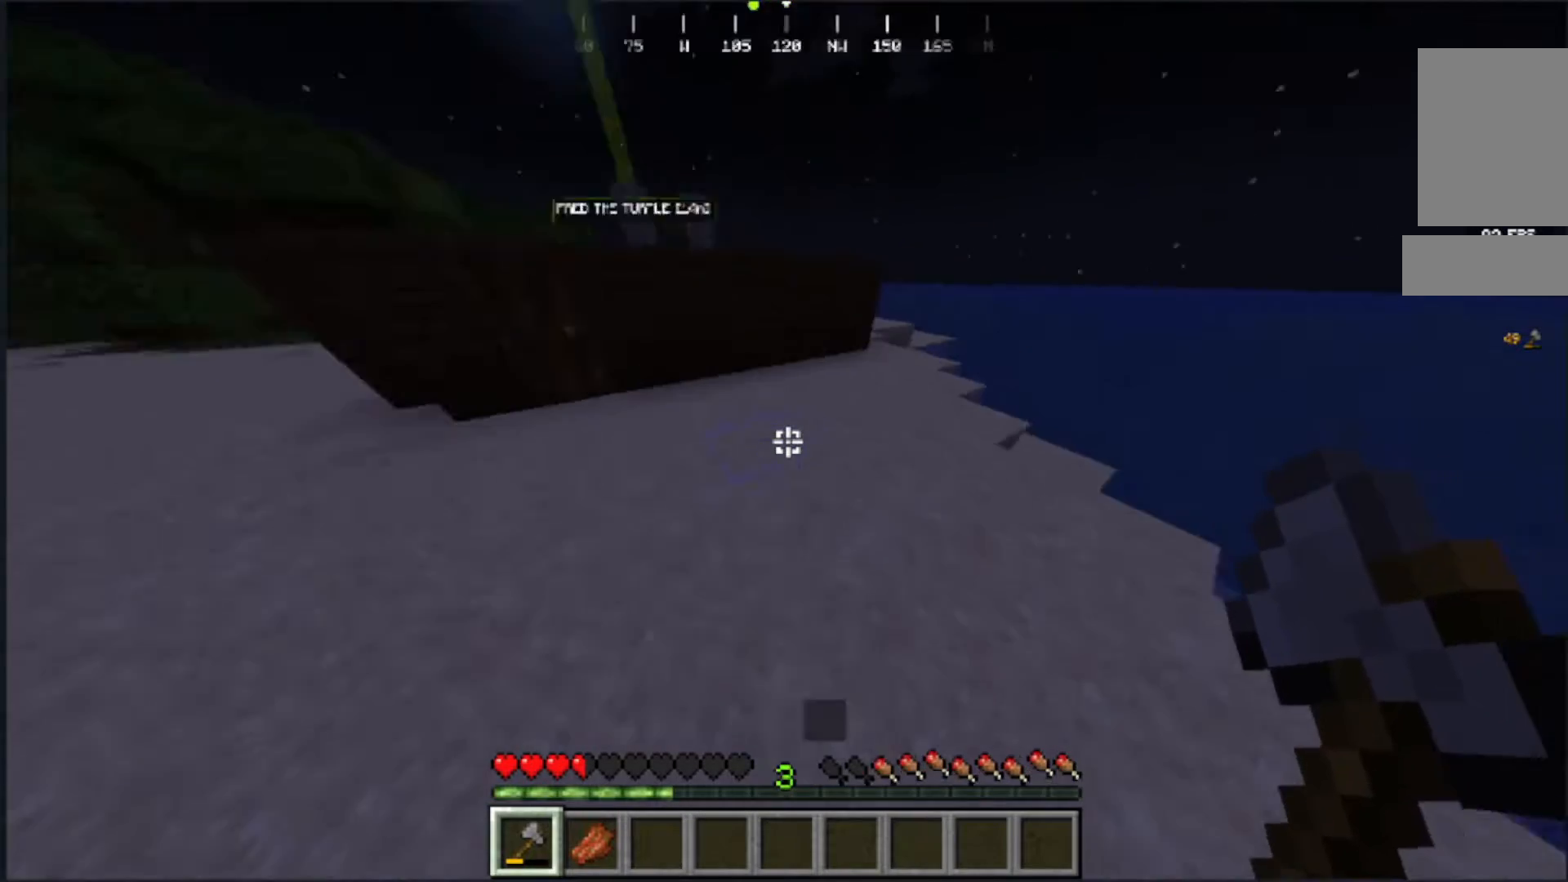
{"keys": ["w"], "mouse": [], "events": [[100, "w", "up"], [183, "w", "down"]]}
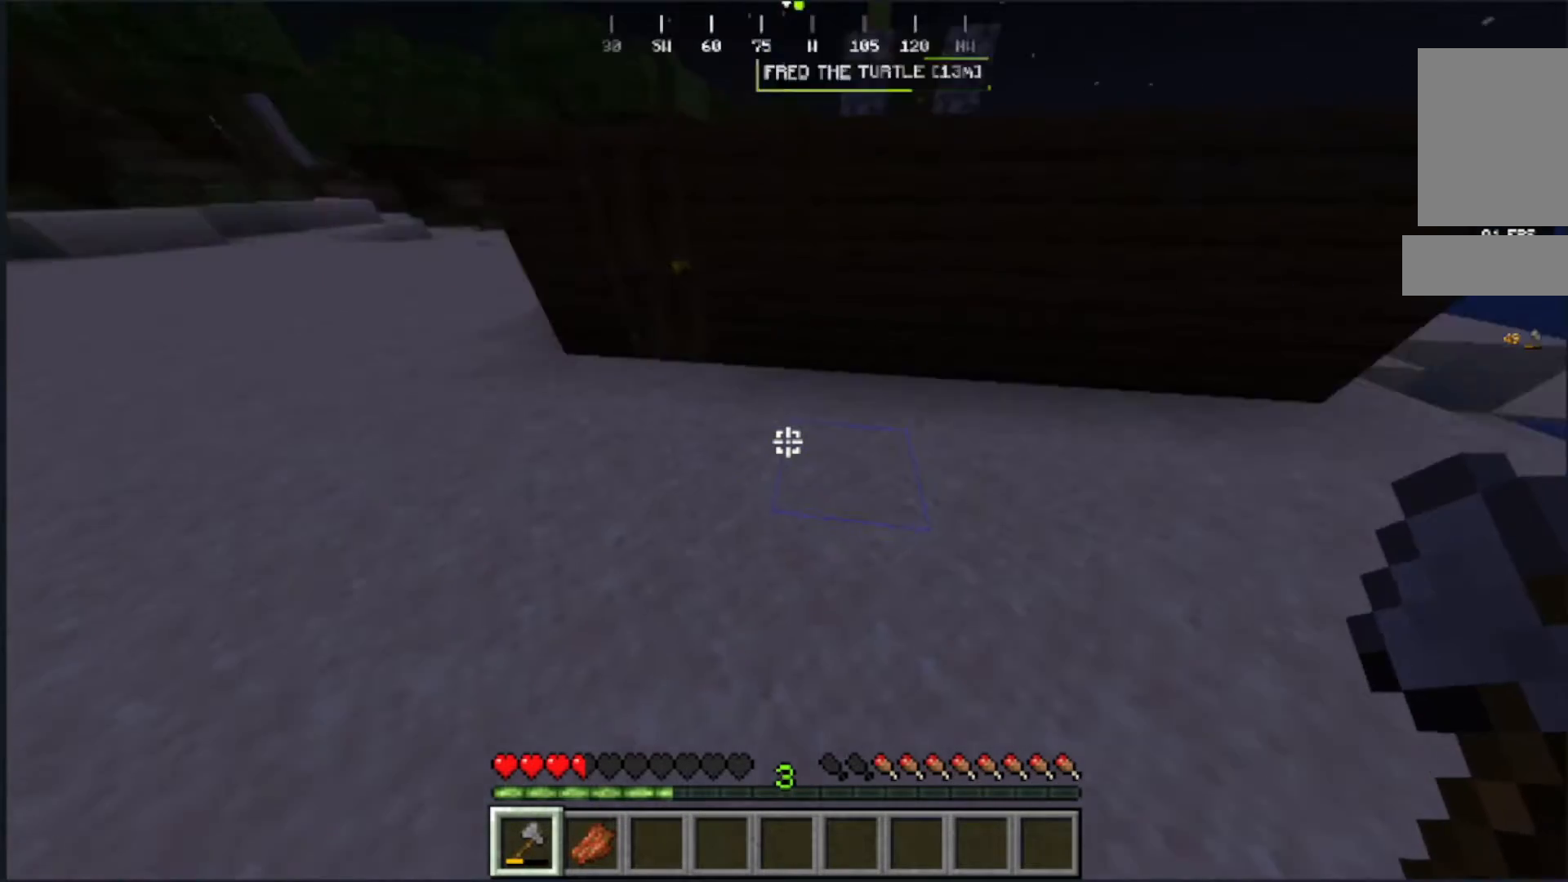
{"keys": ["w"], "mouse": [], "events": [[50, "w", "up"], [133, "w", "down"], [167, "a", "down"], [417, "a", "up"]]}
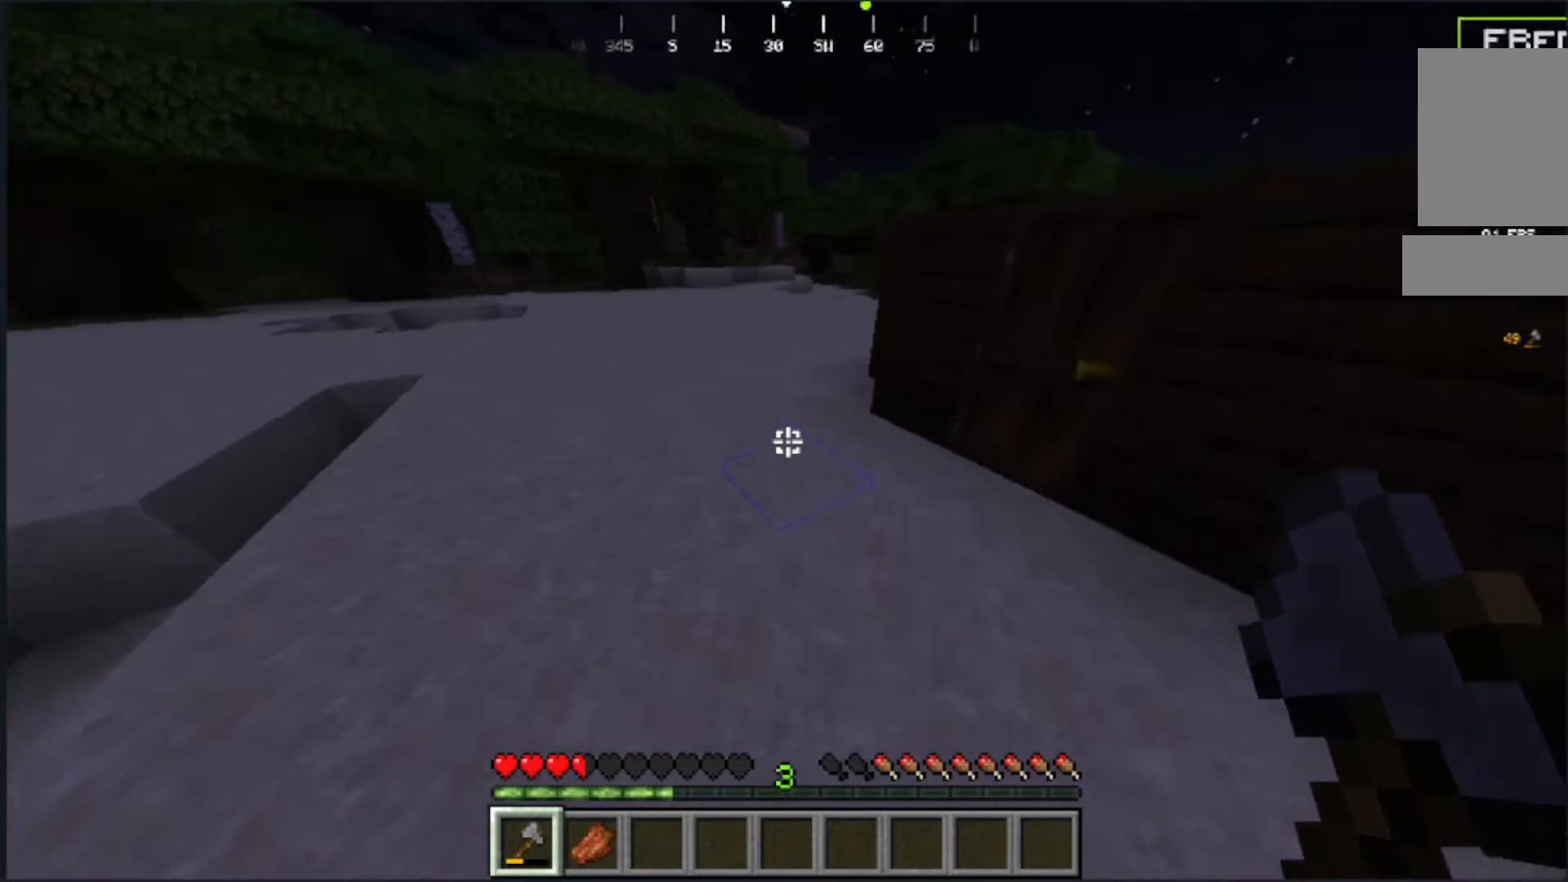
{"keys": [], "mouse": [], "events": [[150, "w", "up"]]}
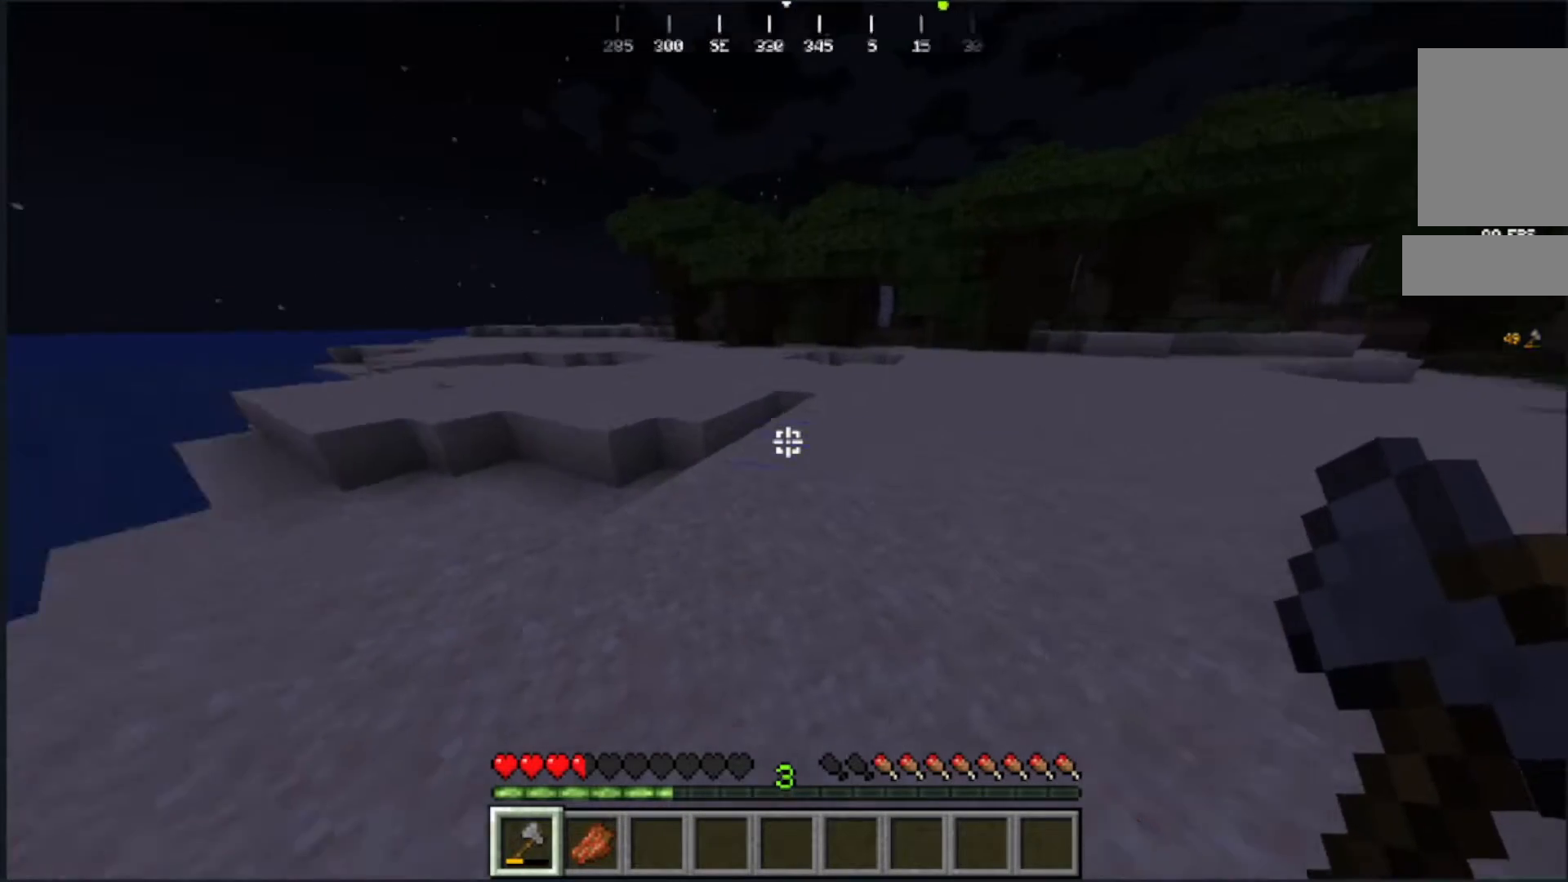
{"keys": [], "mouse": [], "events": []}
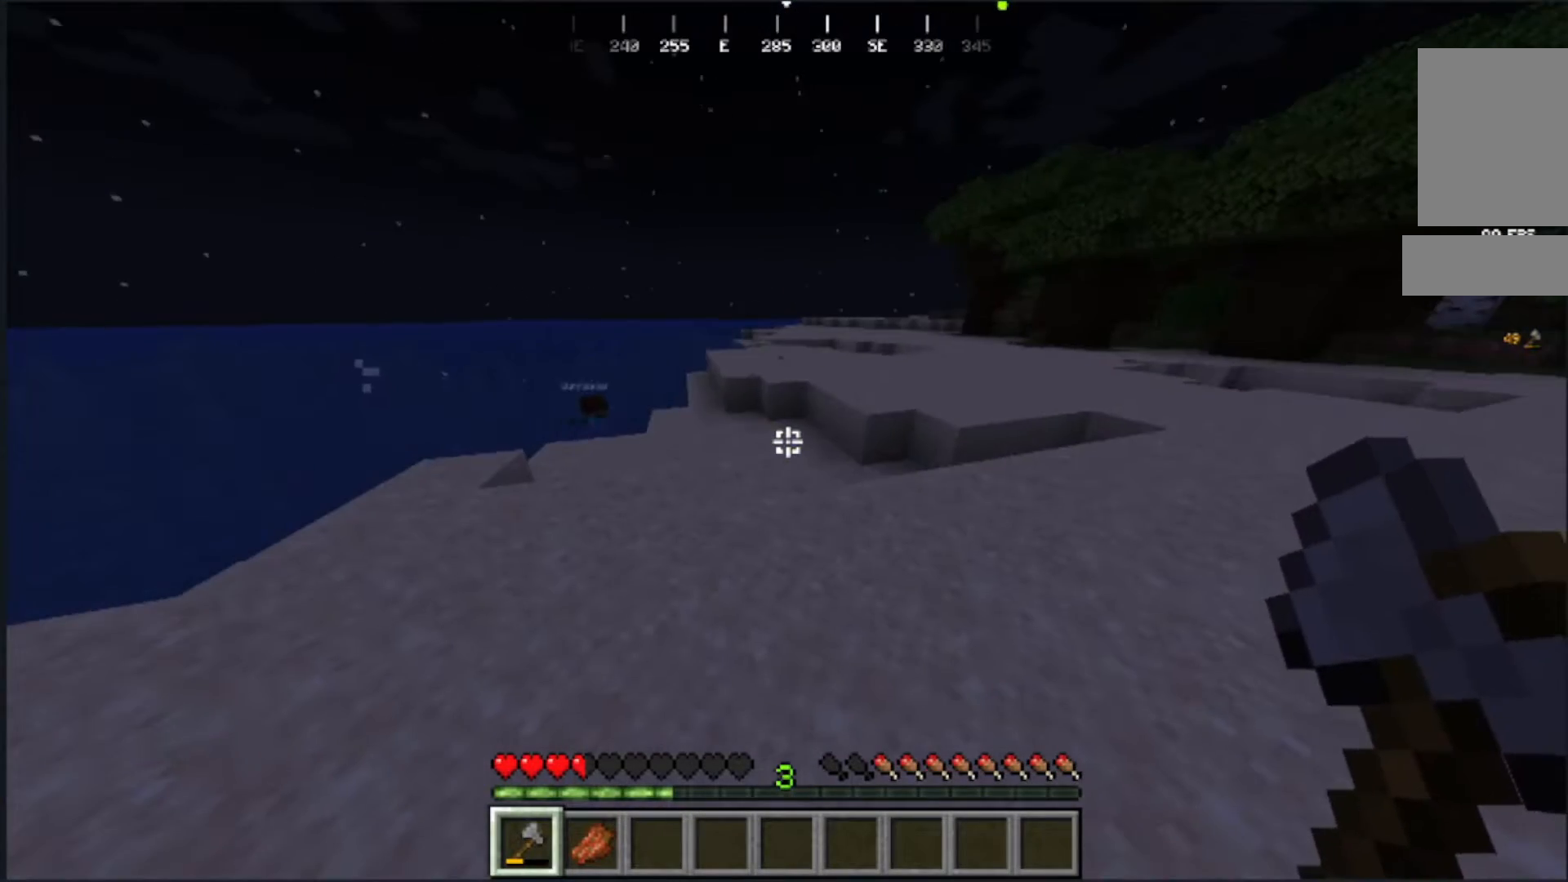
{"keys": ["w"], "mouse": [], "events": [[233, "w", "down"]]}
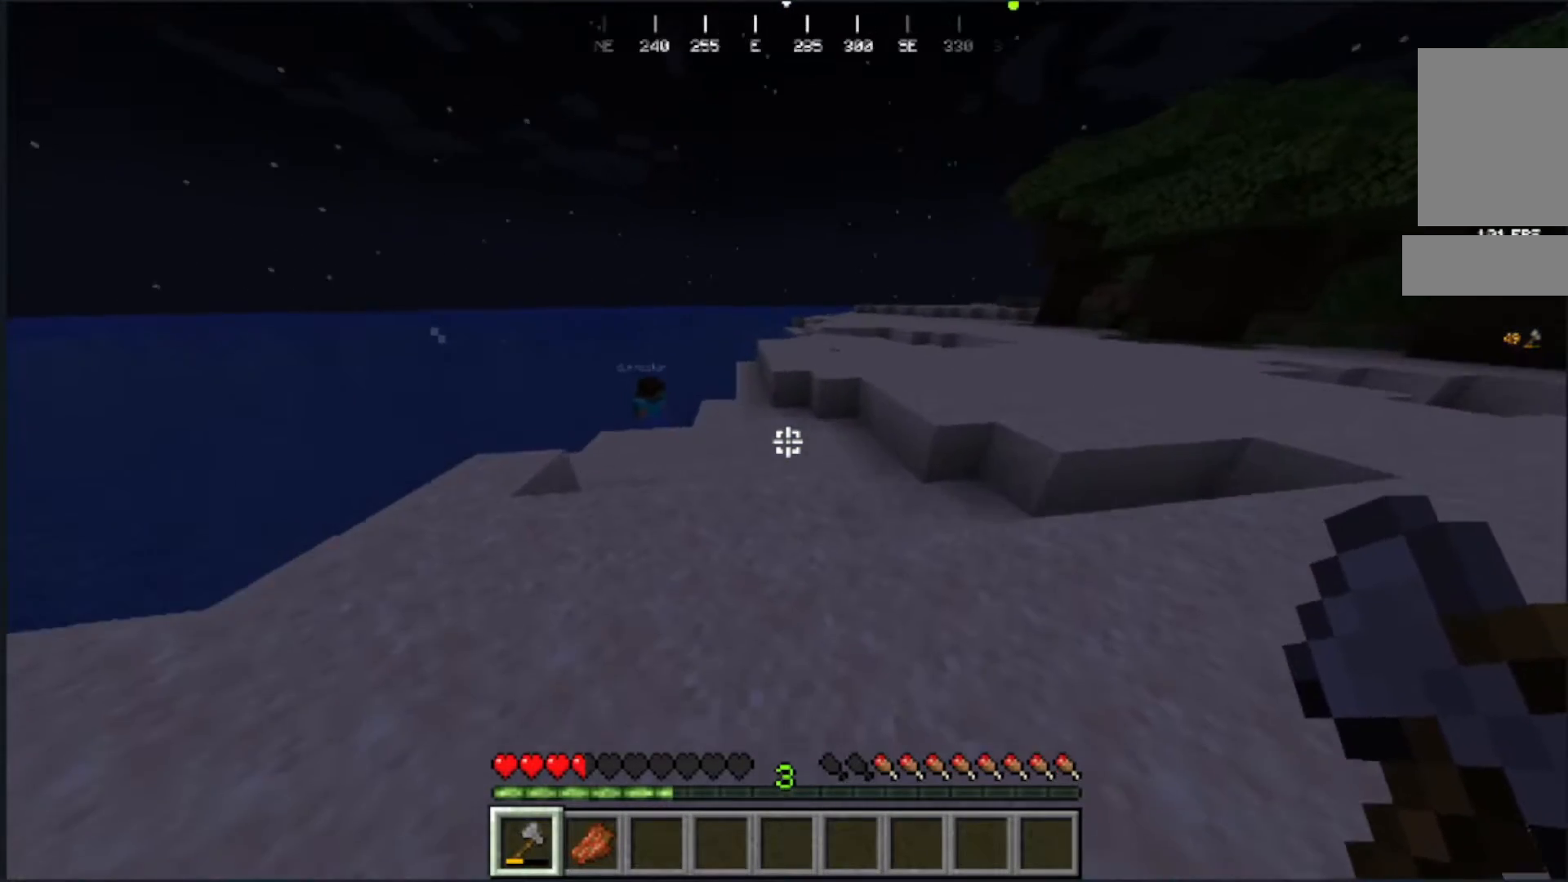
{"keys": ["w"], "mouse": [], "events": []}
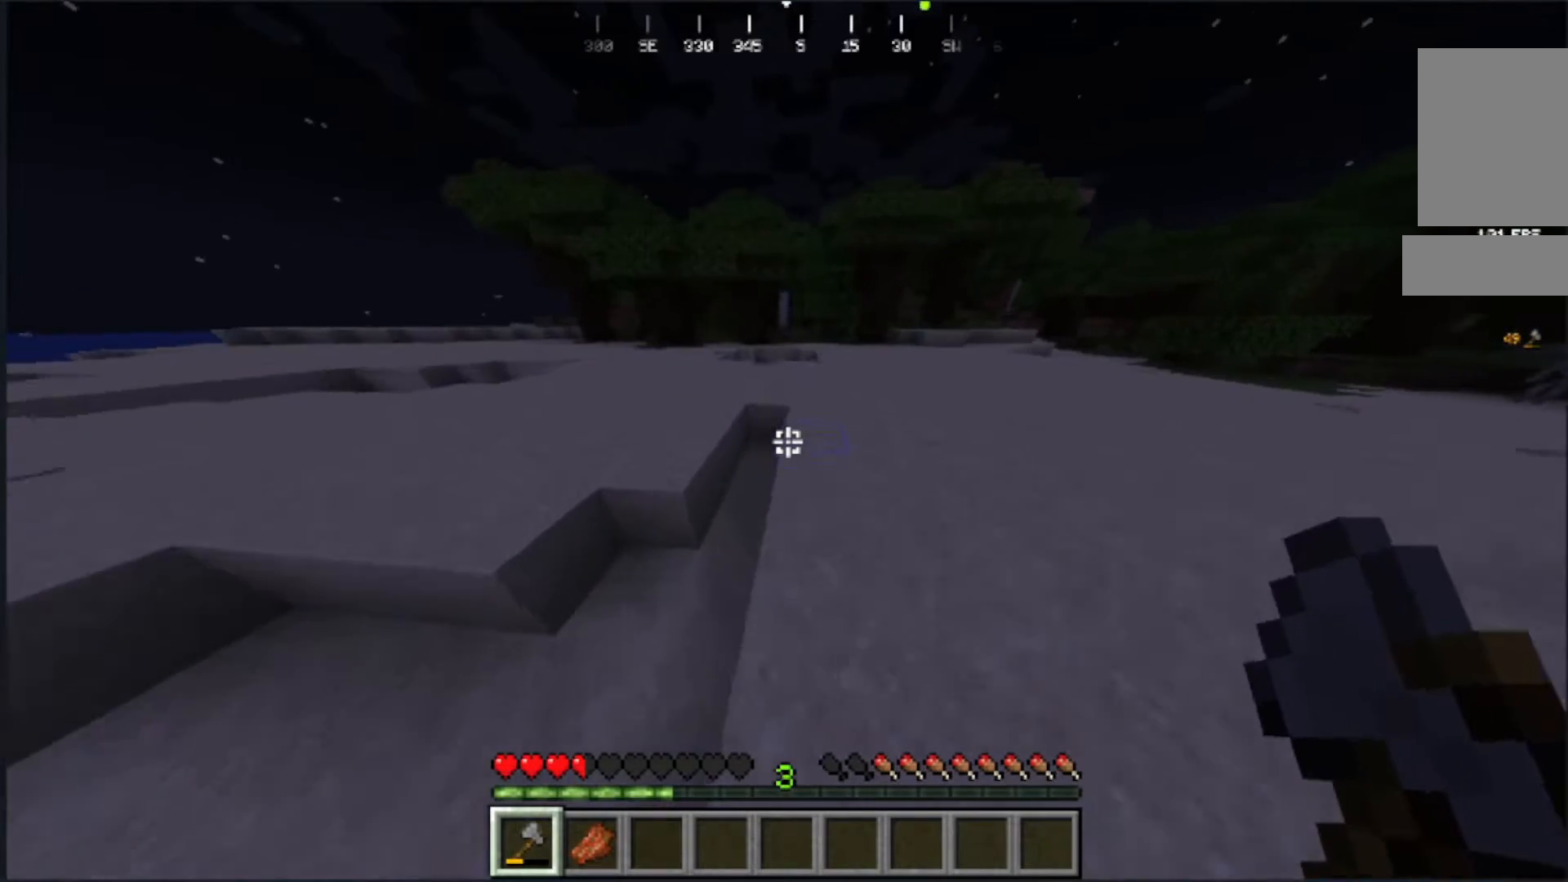
{"keys": ["w"], "mouse": [], "events": []}
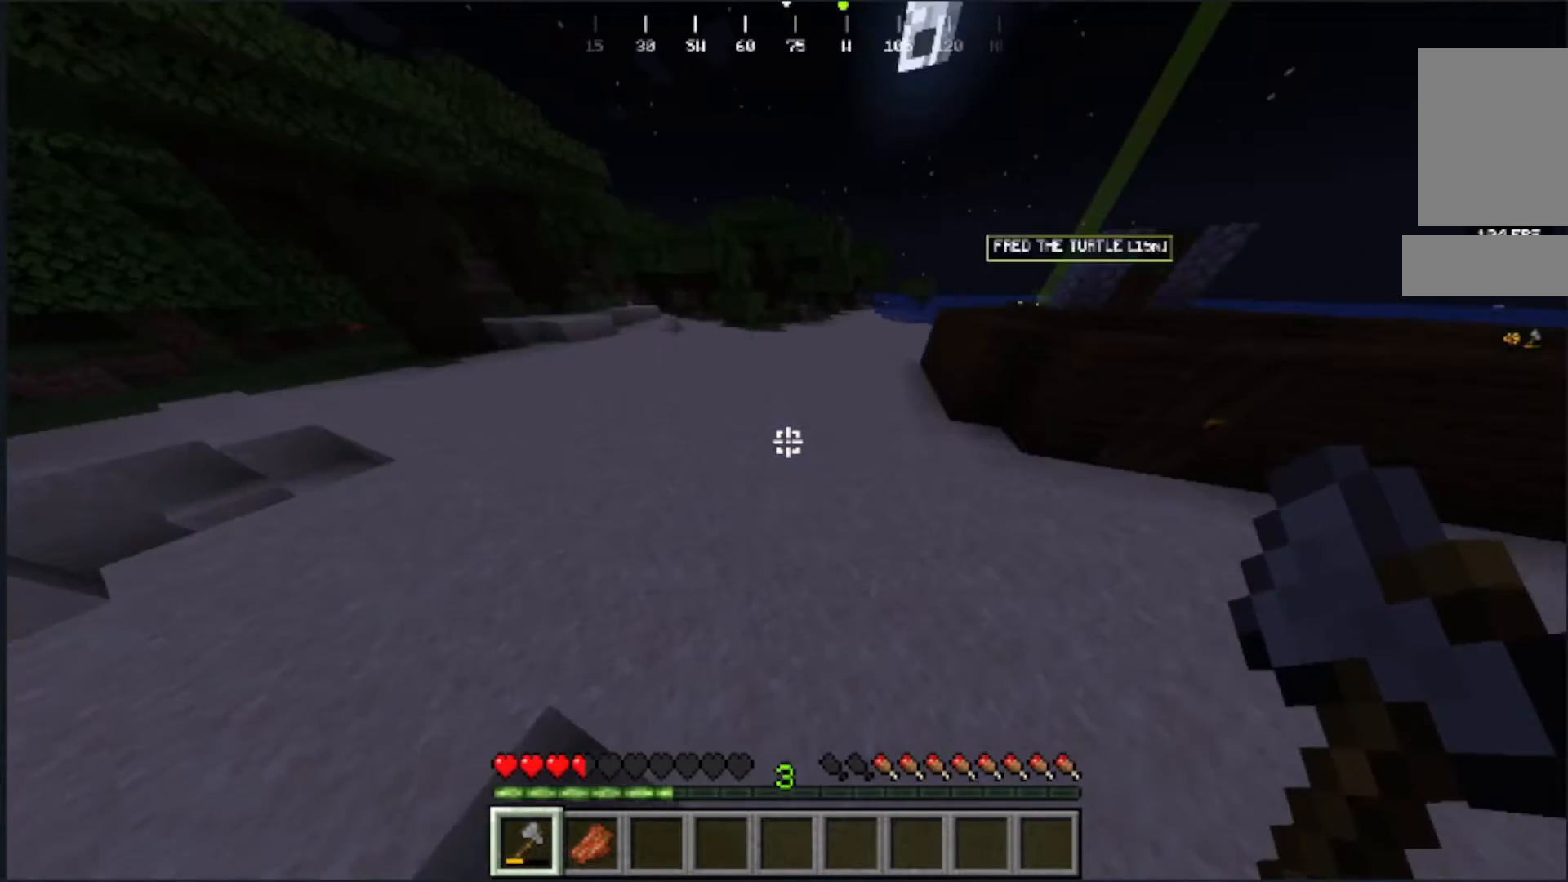
{"keys": ["w"], "mouse": [], "events": []}
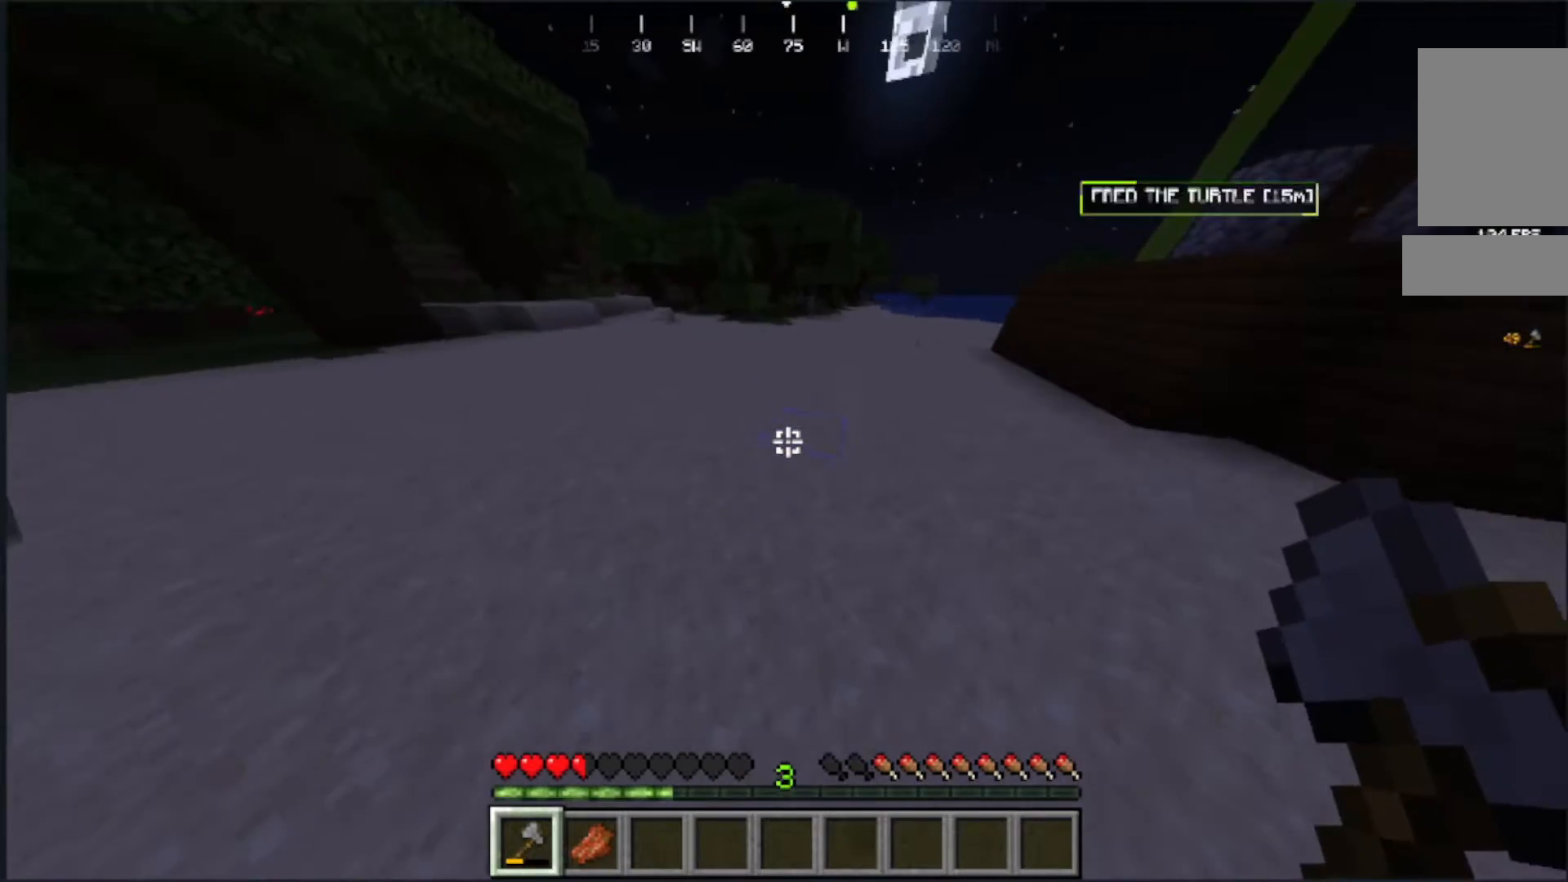
{"keys": ["w"], "mouse": [], "events": []}